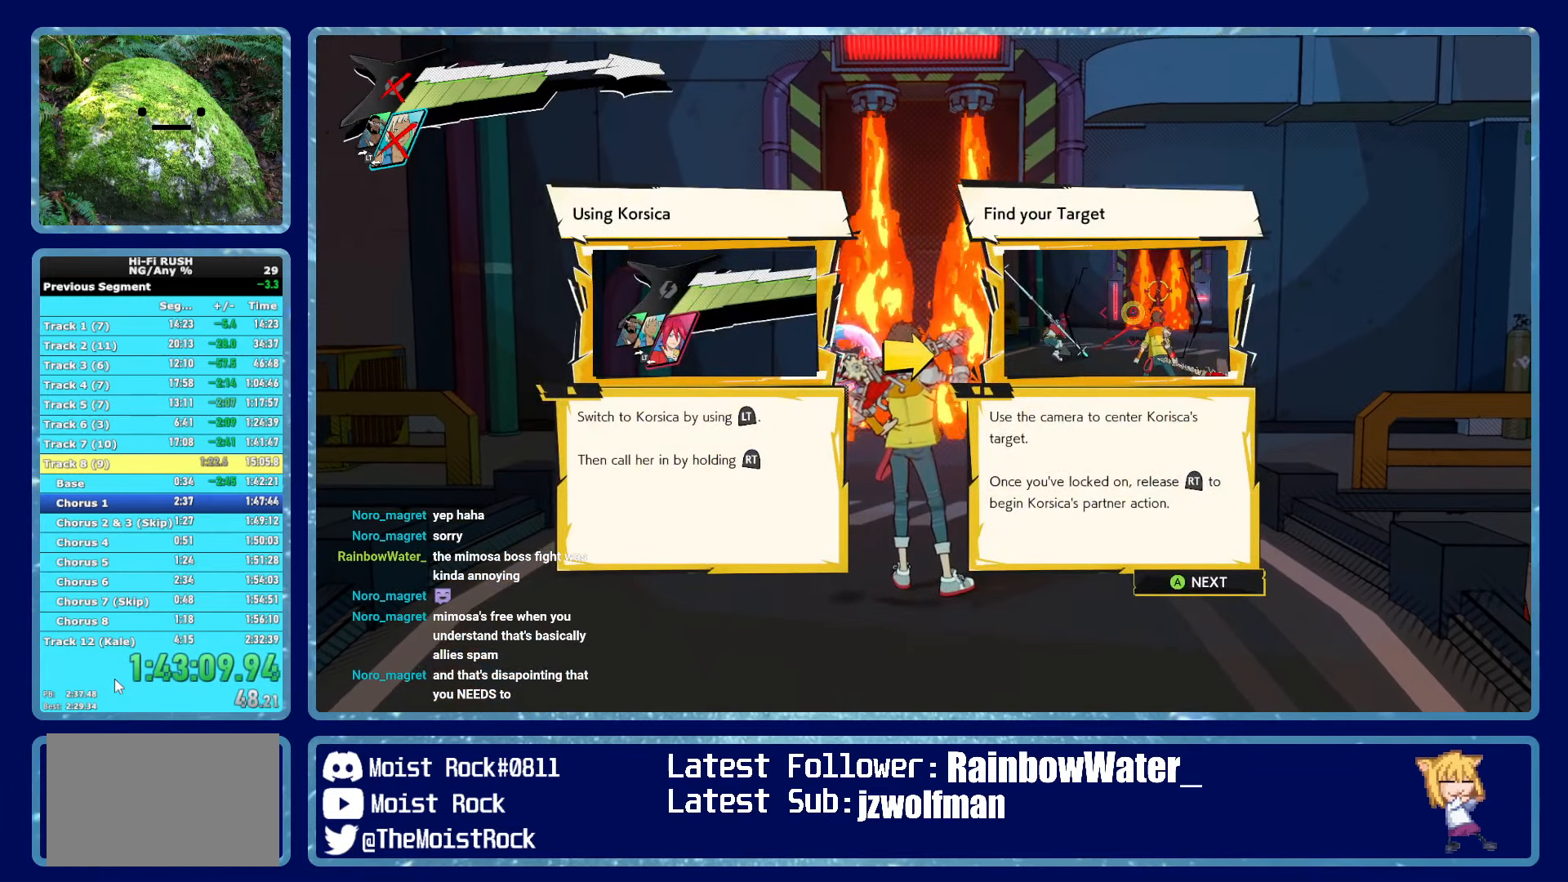
Gameplay with a controller (Xbox layout); each line is a JSON object with the inputs held at the frame after it. "button_events" lists button changes between this image and that frame as [ms after this image, input, new state], when the widget could be followed in between (sticks are given only as held states). This document gives stick clicks only as held states, not as events. Not read: HOME.
{"buttons": [], "left_stick": "center", "right_stick": "center", "button_events": [[34, "A", "down"], [84, "A", "up"], [167, "A", "down"], [217, "A", "up"], [434, "A", "down"], [484, "A", "up"]]}
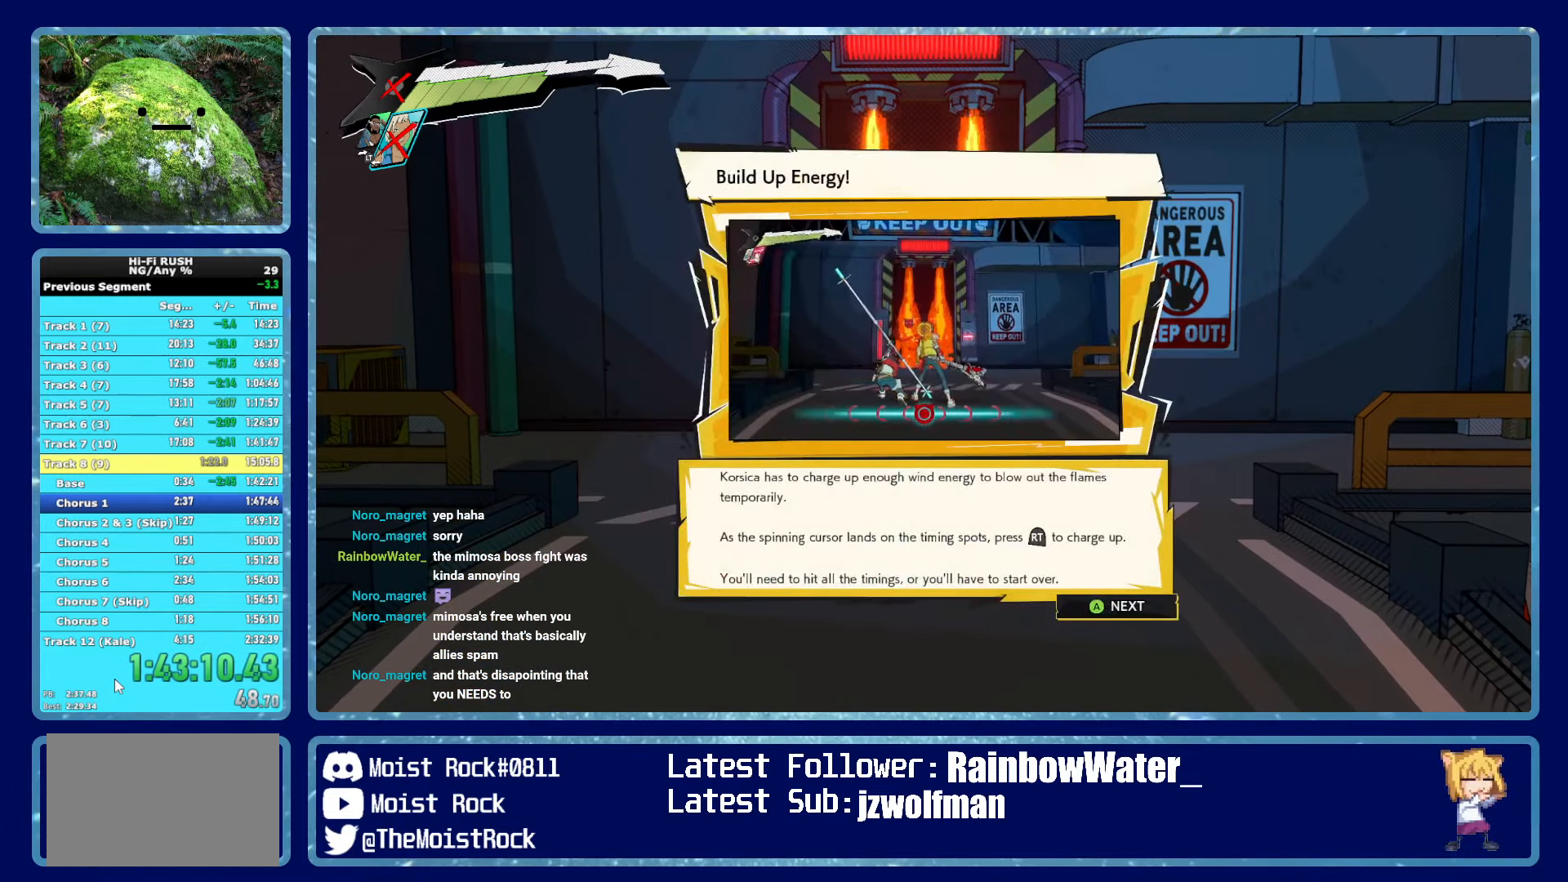
{"buttons": ["A"], "left_stick": "center", "right_stick": "center", "button_events": [[67, "A", "down"], [117, "A", "up"], [217, "A", "down"], [267, "A", "up"], [350, "A", "down"], [400, "A", "up"], [483, "A", "down"]]}
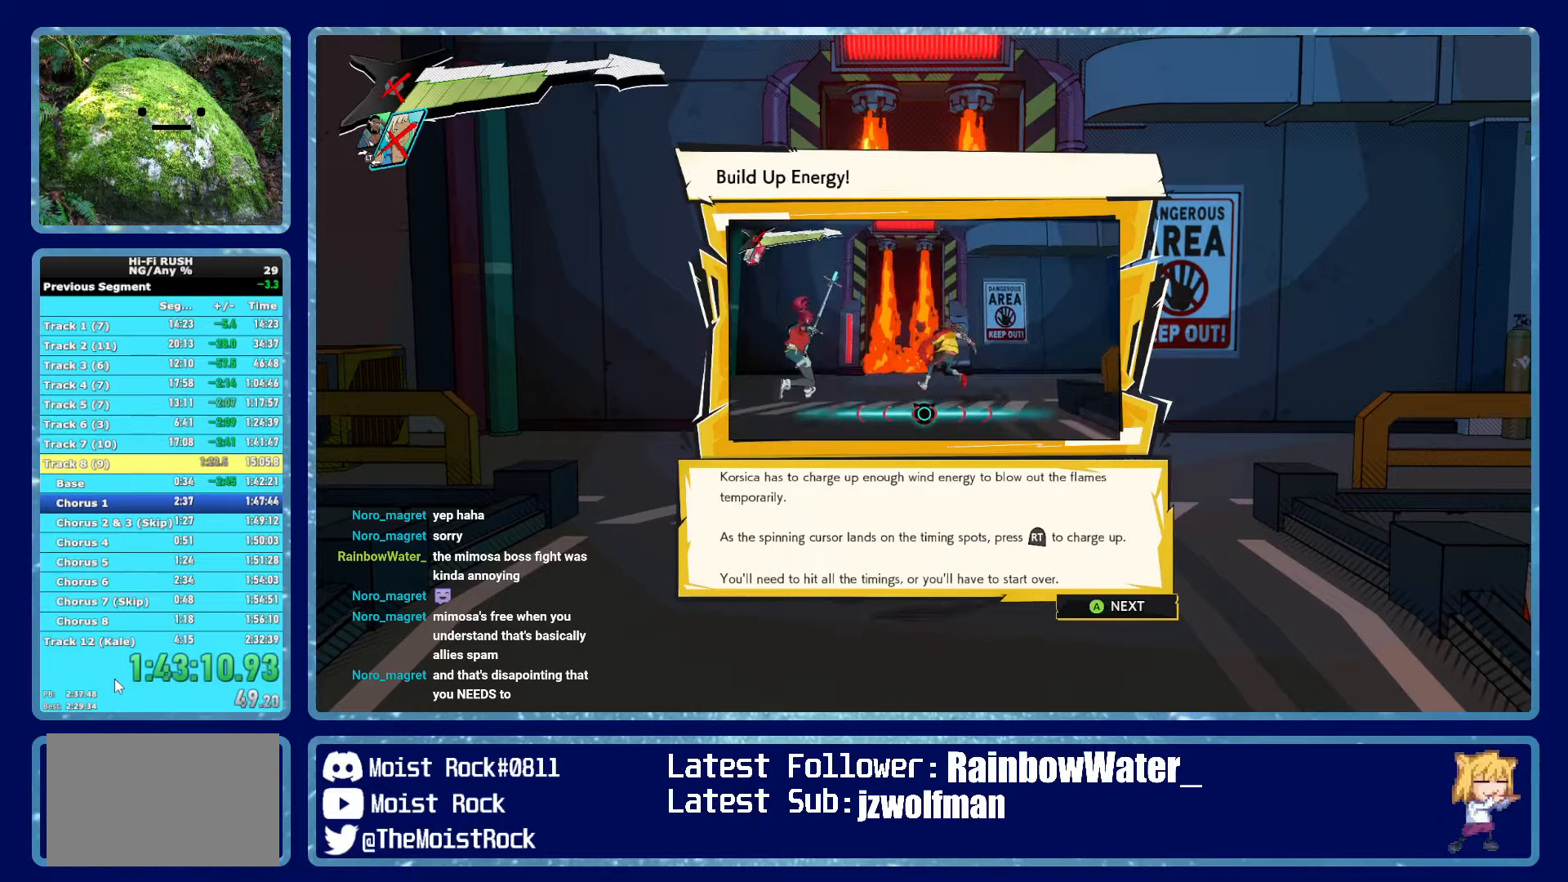
{"buttons": [], "left_stick": "center", "right_stick": "center", "button_events": [[33, "A", "up"], [116, "A", "down"], [166, "A", "up"], [266, "A", "down"], [316, "A", "up"]]}
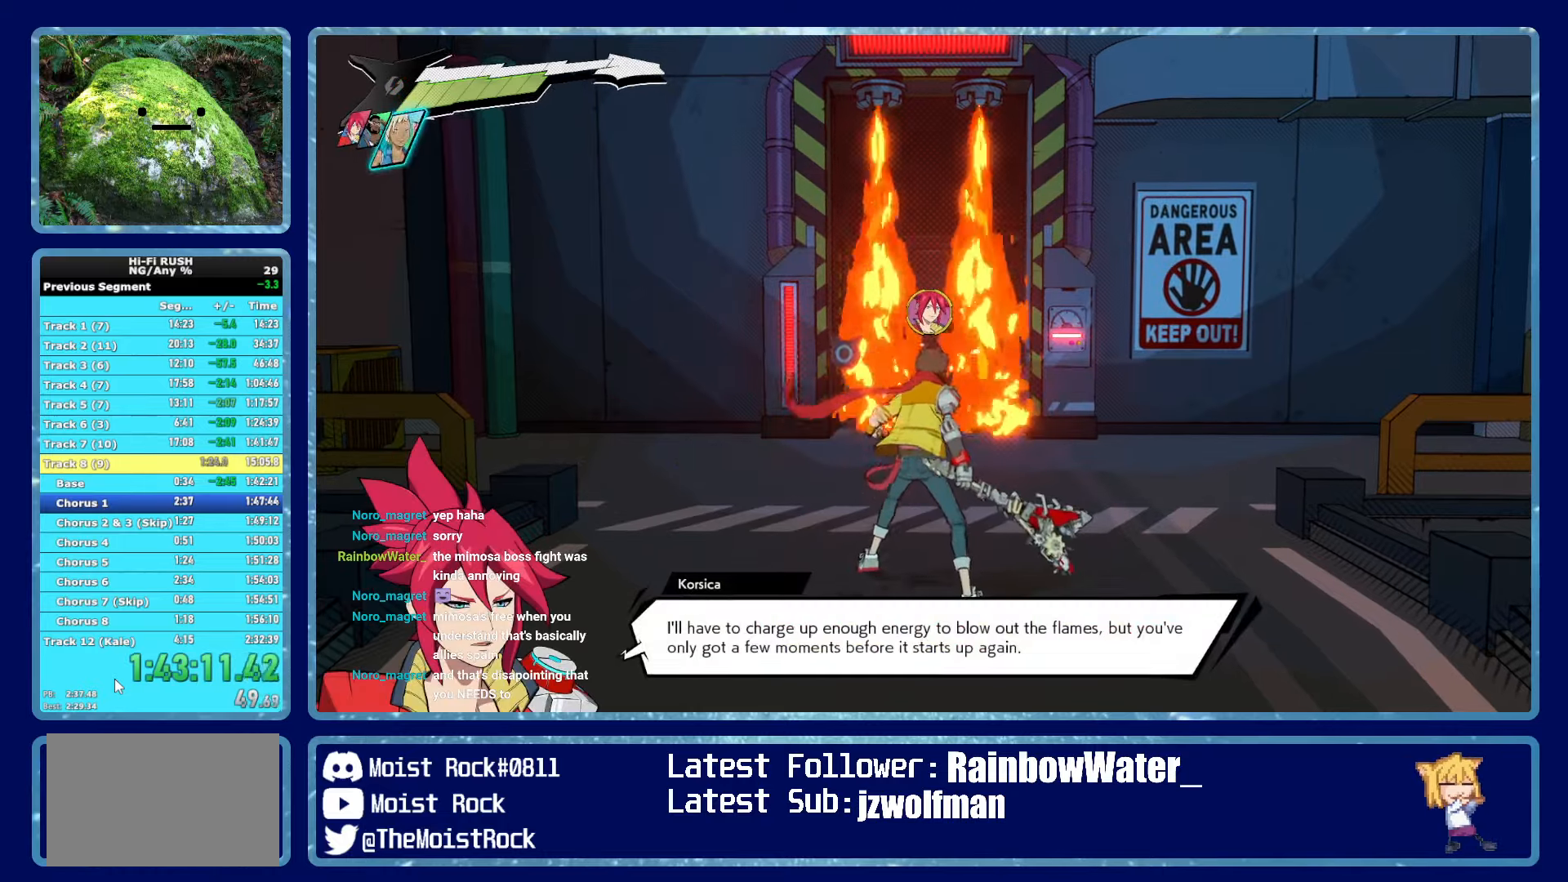
{"buttons": ["R2"], "left_stick": "center", "right_stick": "center", "button_events": [[16, "L2", "down"], [100, "L2", "up"], [150, "L2", "down"], [250, "L2", "up"], [316, "R2", "down"]]}
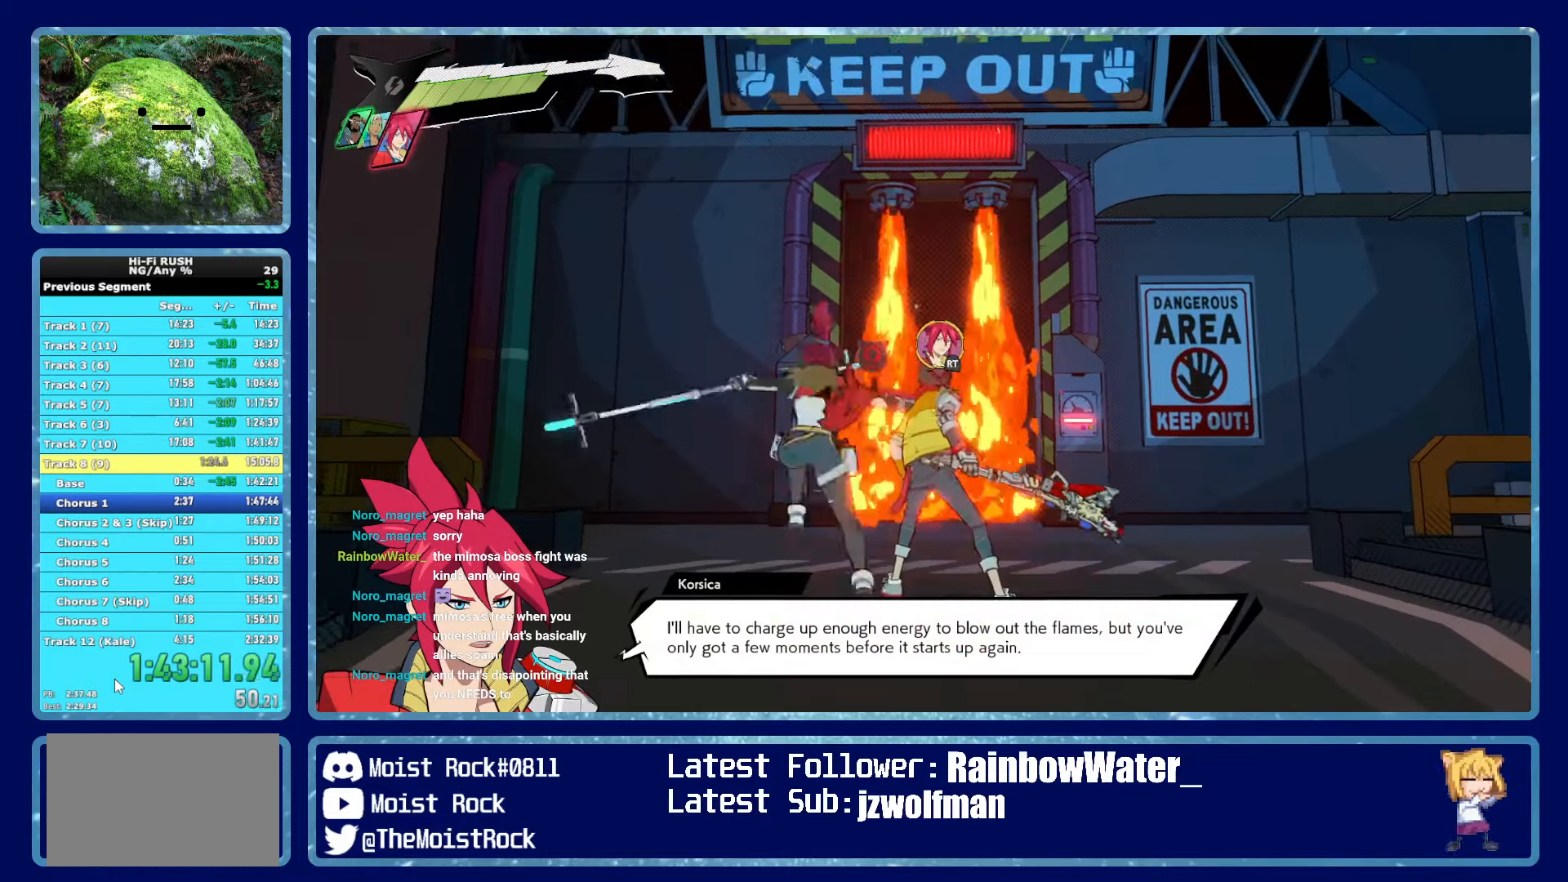
{"buttons": [], "left_stick": "center", "right_stick": "center", "button_events": [[483, "R2", "up"]]}
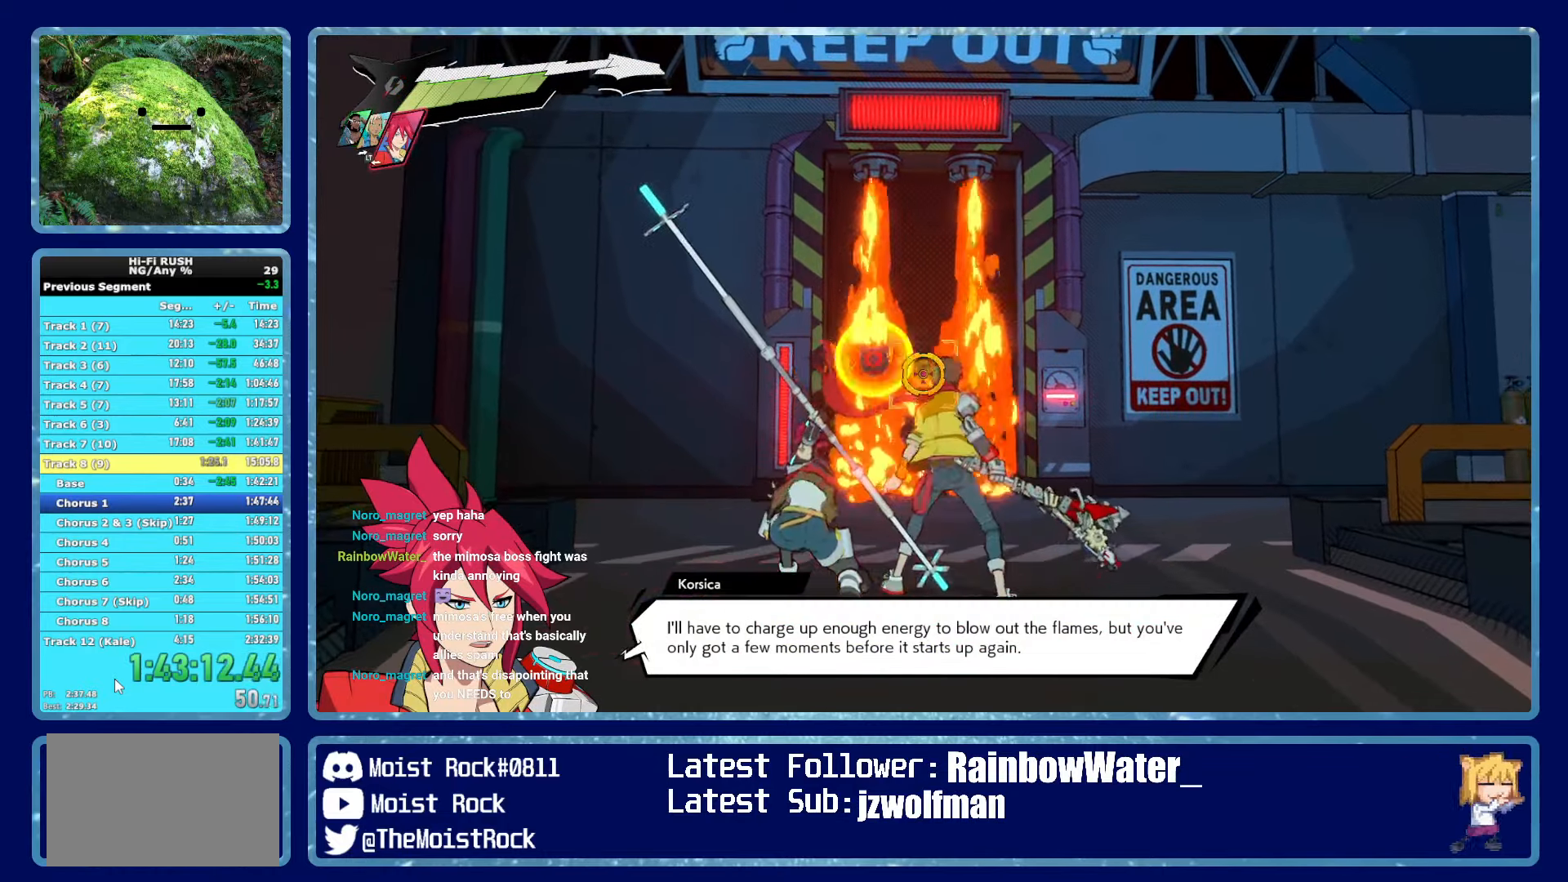
{"buttons": [], "left_stick": "up", "right_stick": "center", "button_events": []}
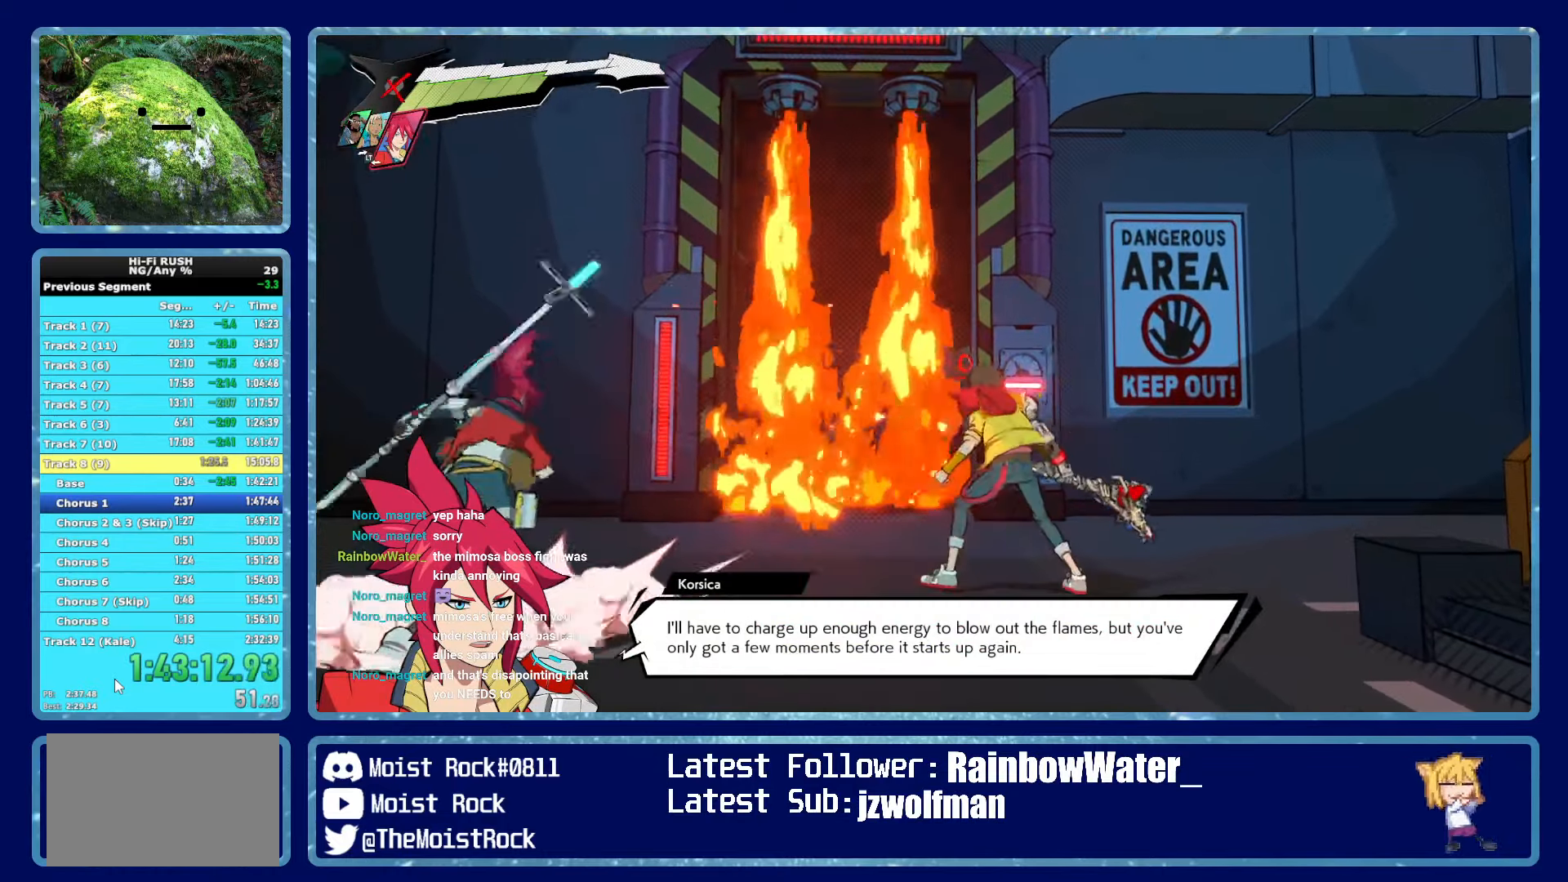
{"buttons": [], "left_stick": "up", "right_stick": "center", "button_events": []}
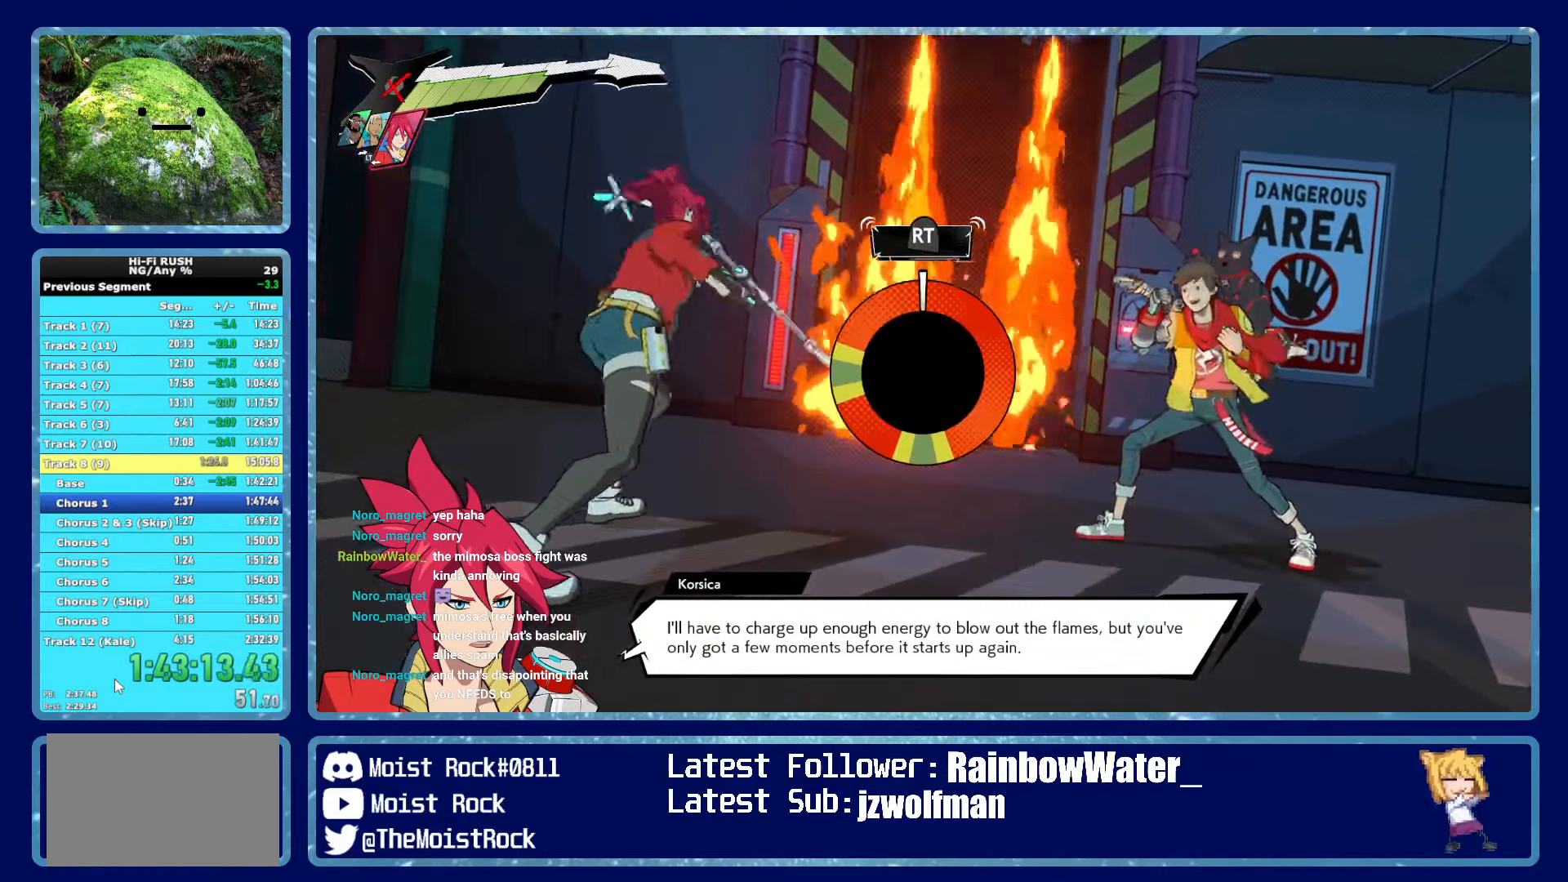
{"buttons": [], "left_stick": "up", "right_stick": "center", "button_events": []}
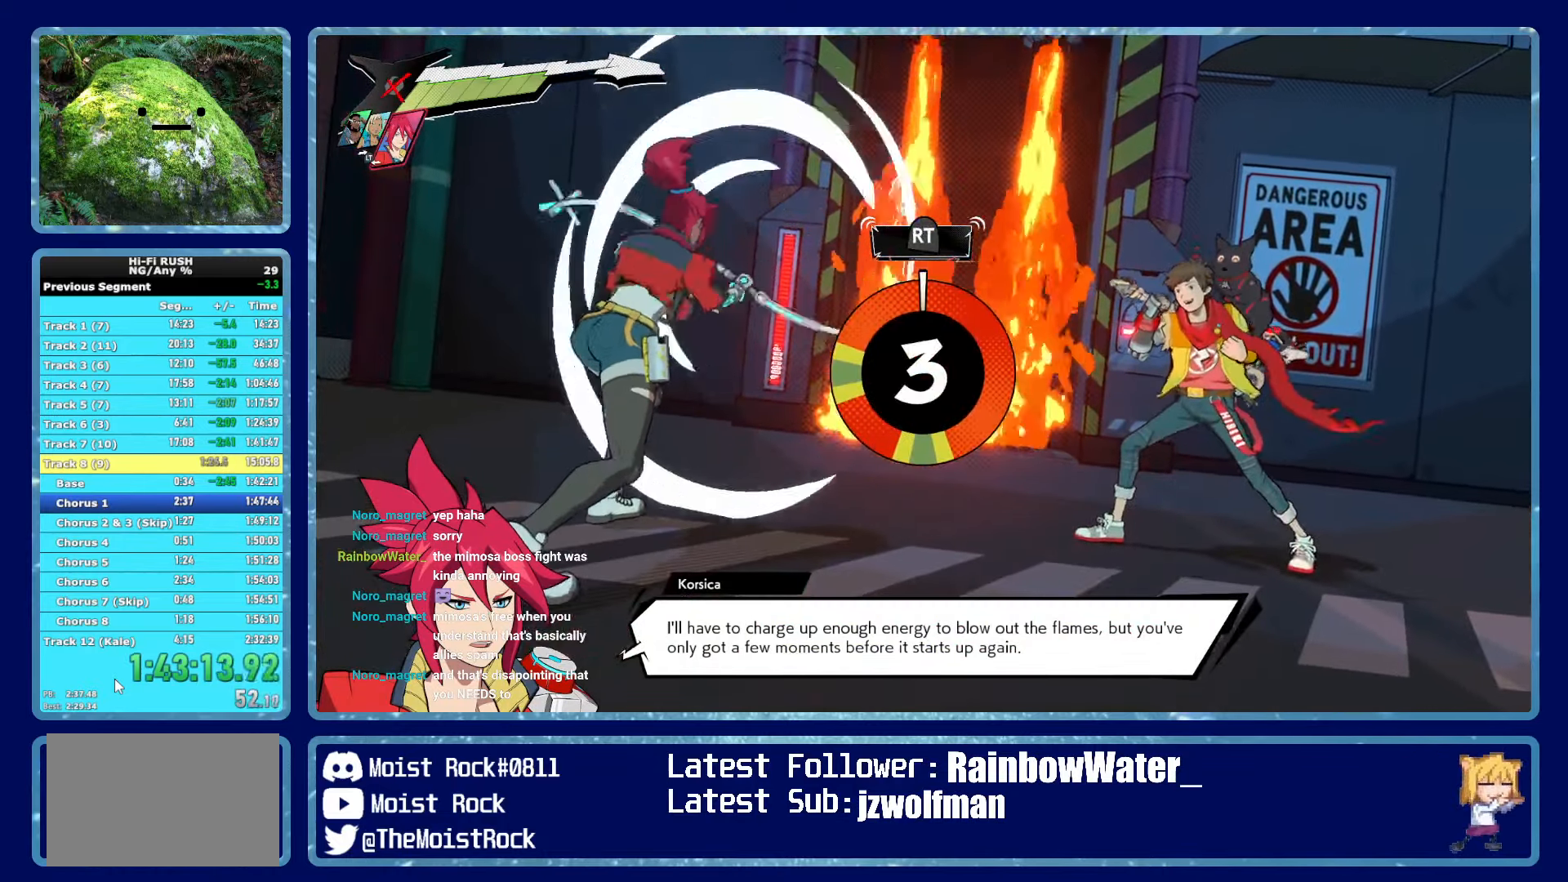
{"buttons": [], "left_stick": "up", "right_stick": "center", "button_events": []}
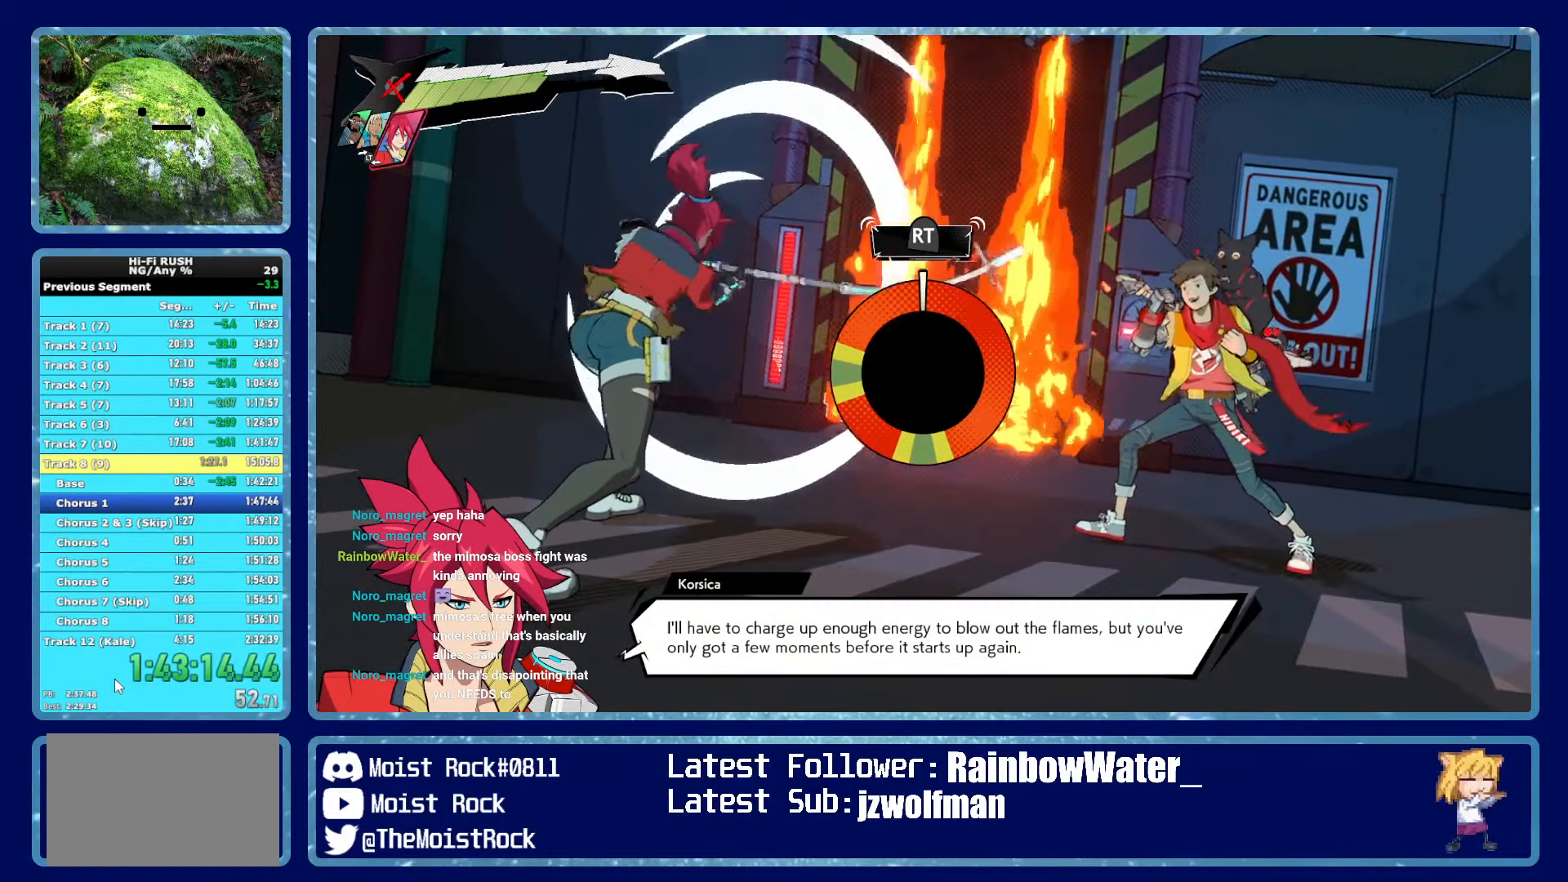
{"buttons": [], "left_stick": "up", "right_stick": "center", "button_events": []}
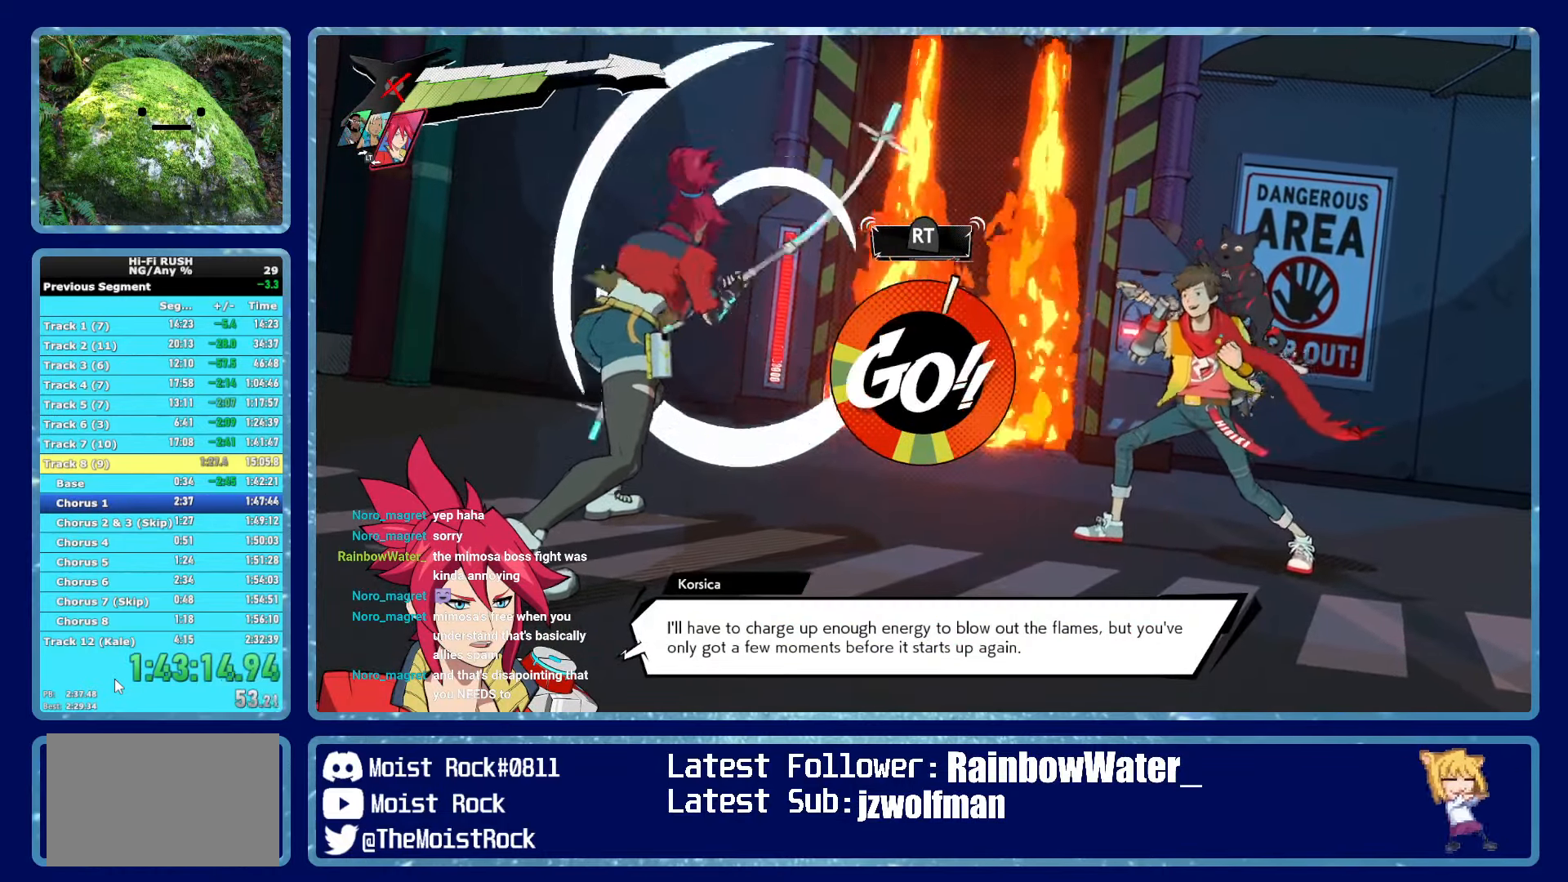
{"buttons": [], "left_stick": "up", "right_stick": "center", "button_events": []}
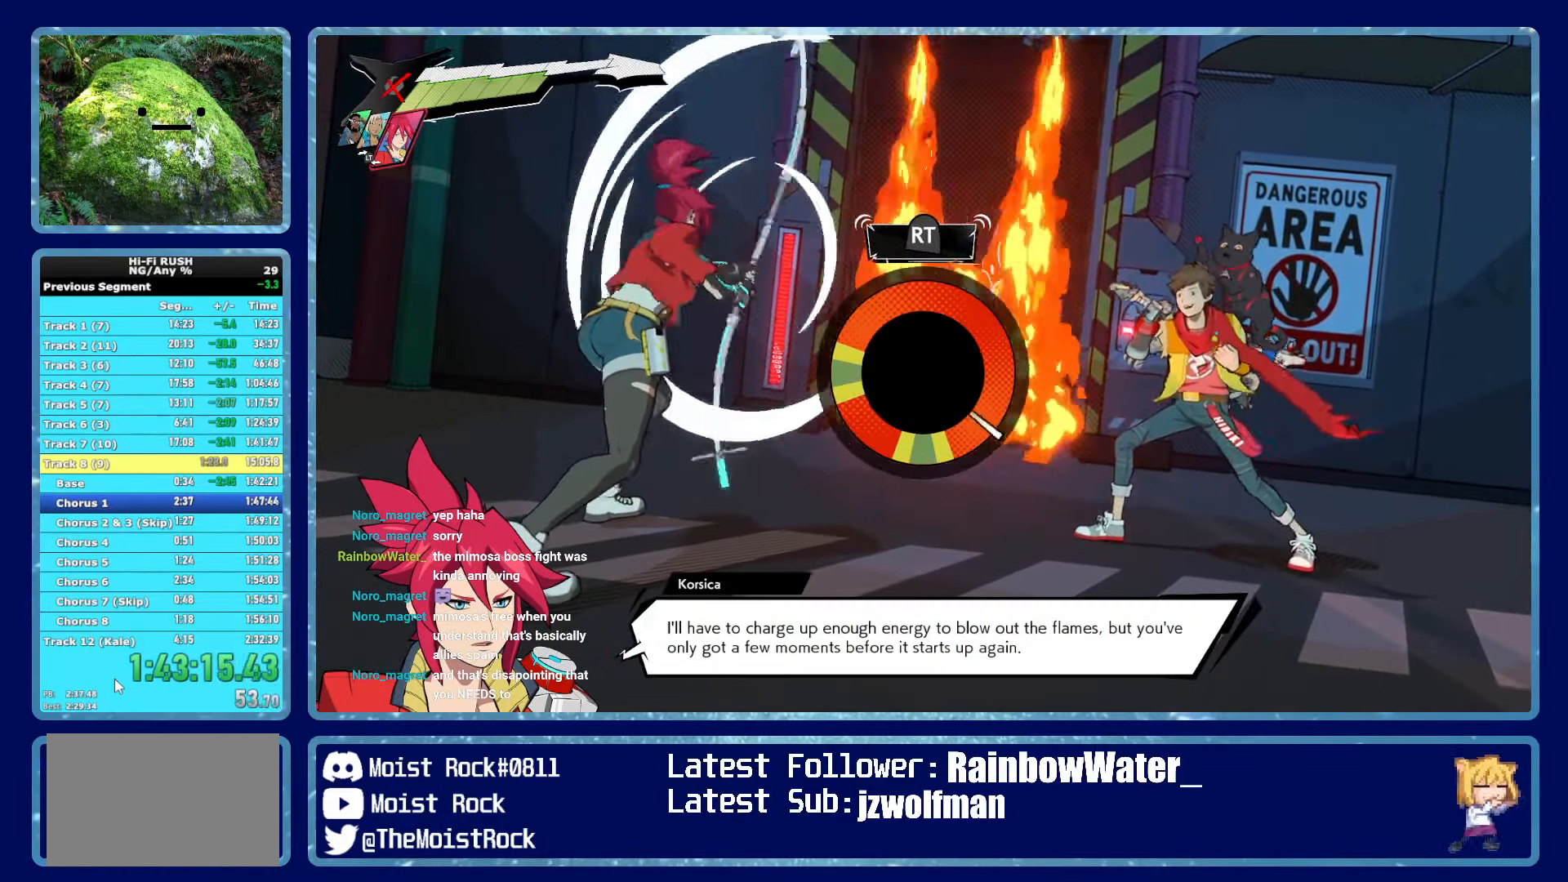
{"buttons": [], "left_stick": "up", "right_stick": "center", "button_events": [[233, "R2", "down"], [316, "R2", "up"]]}
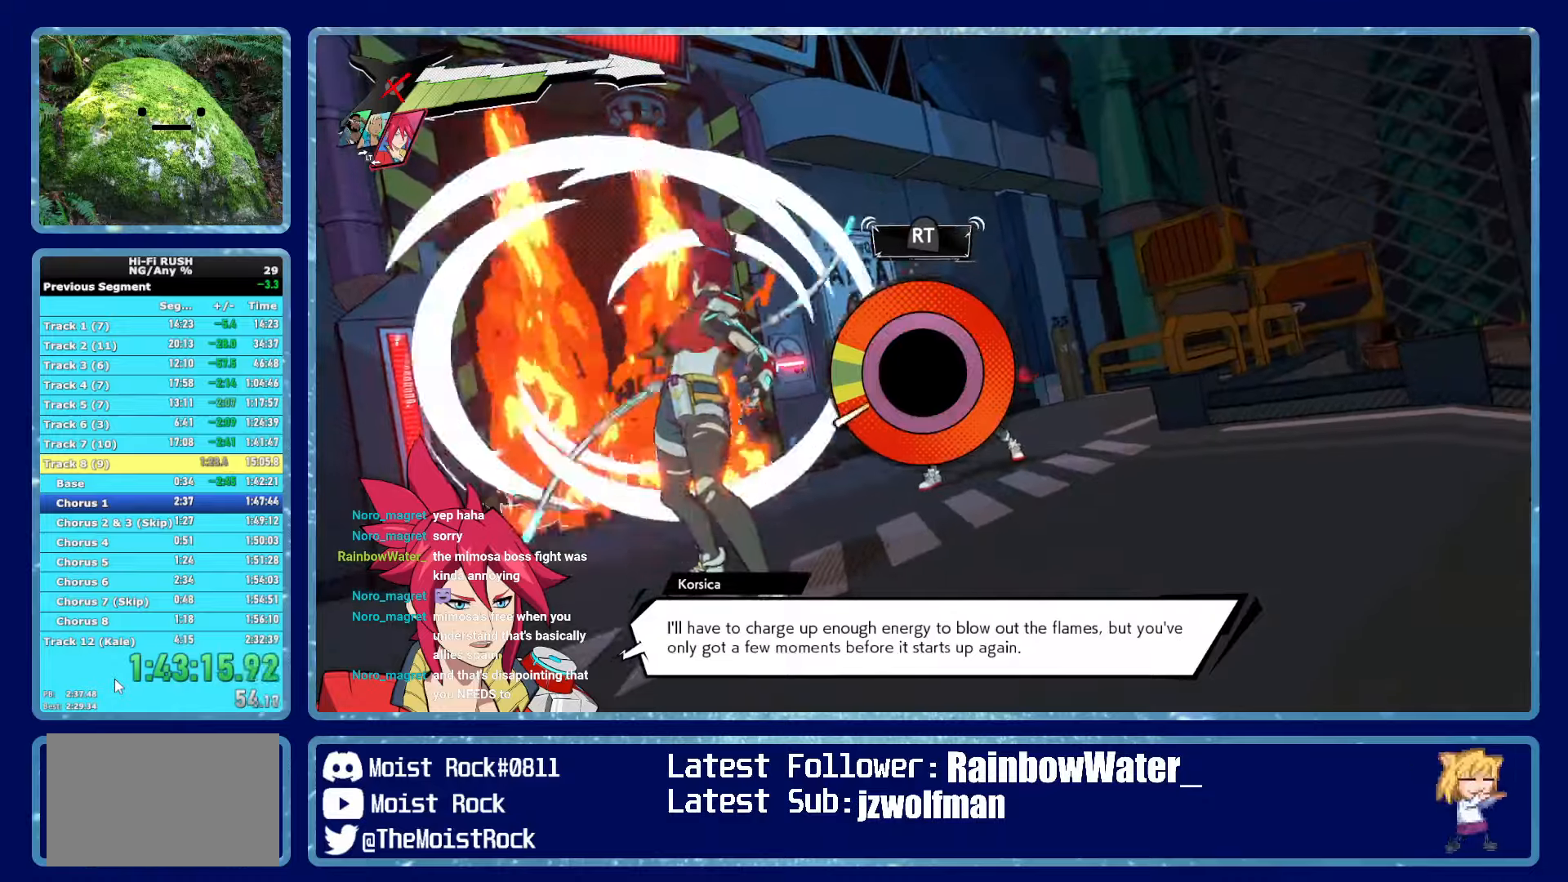
{"buttons": [], "left_stick": "up", "right_stick": "center", "button_events": [[133, "R2", "down"], [233, "R2", "up"]]}
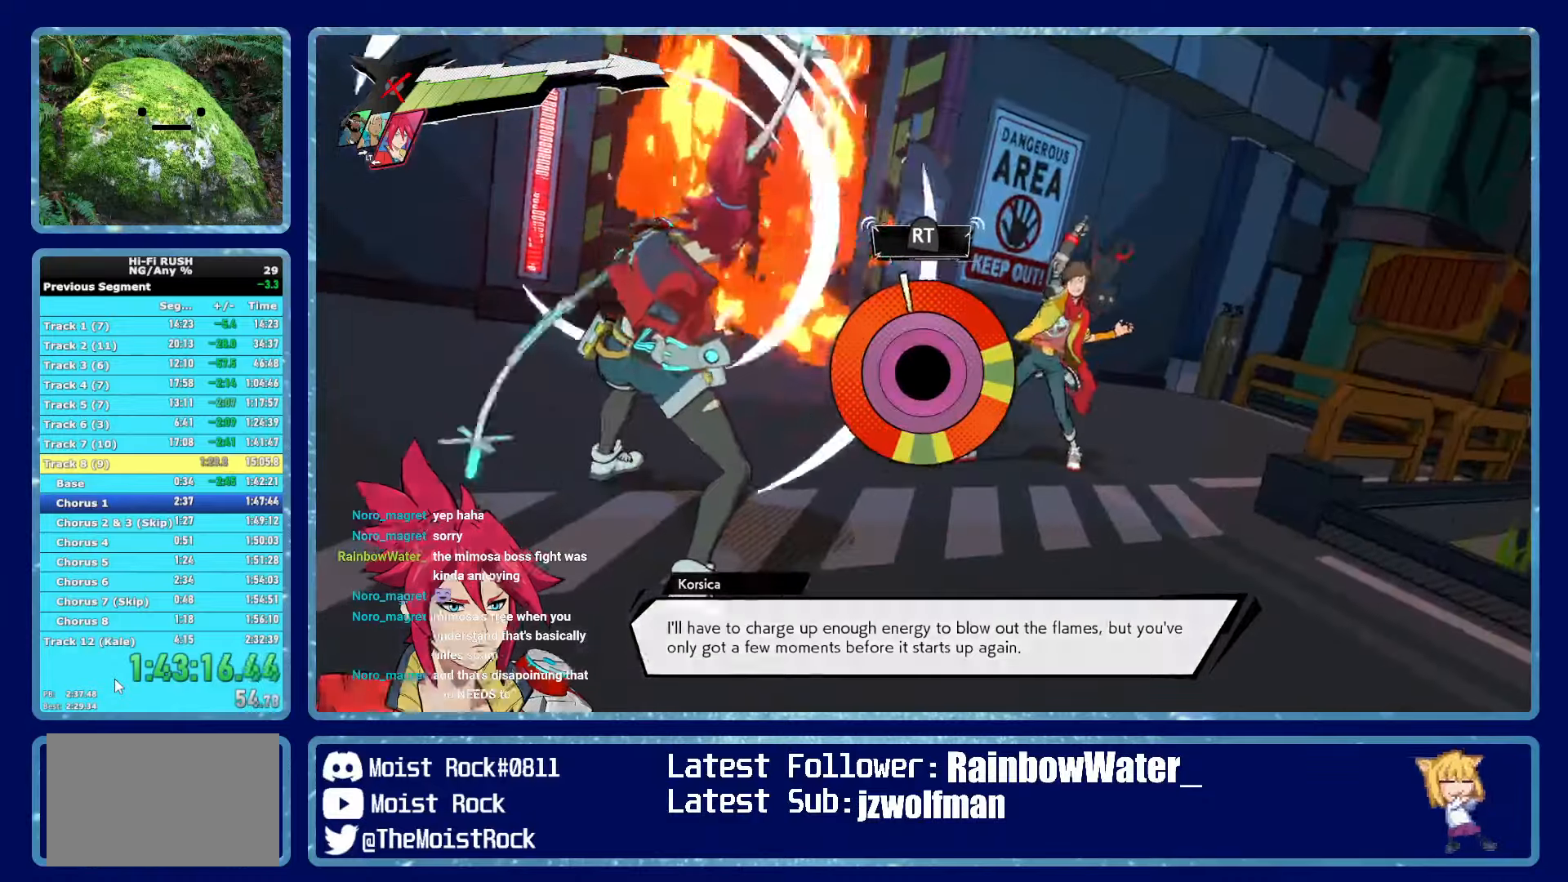
{"buttons": ["R2"], "left_stick": "up", "right_stick": "center", "button_events": [[417, "R2", "down"]]}
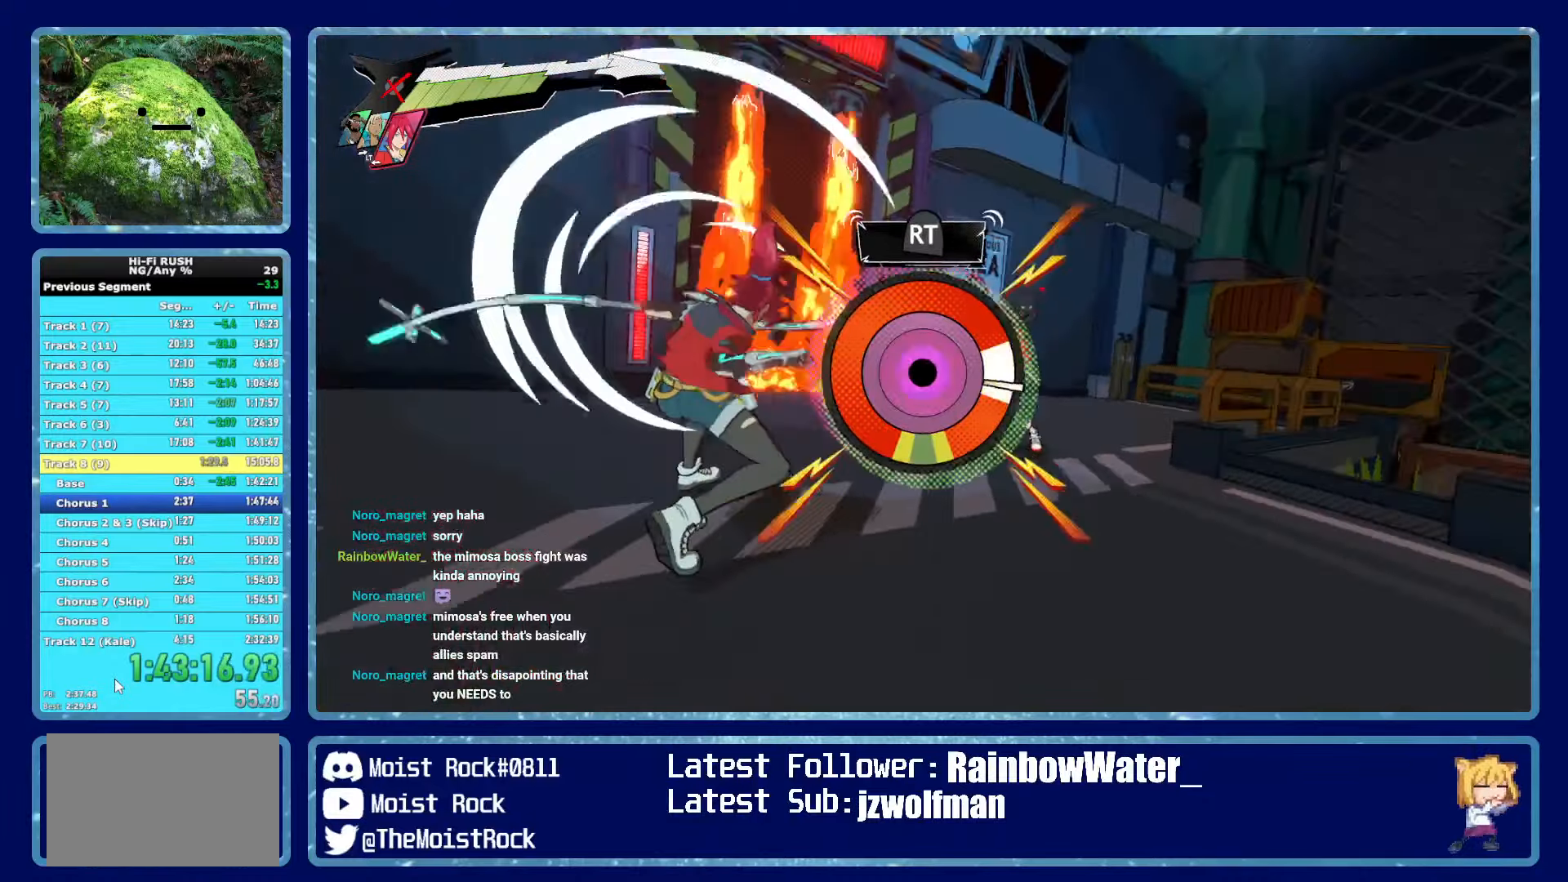
{"buttons": [], "left_stick": "up", "right_stick": "center", "button_events": [[17, "R2", "up"], [350, "R2", "down"], [450, "R2", "up"]]}
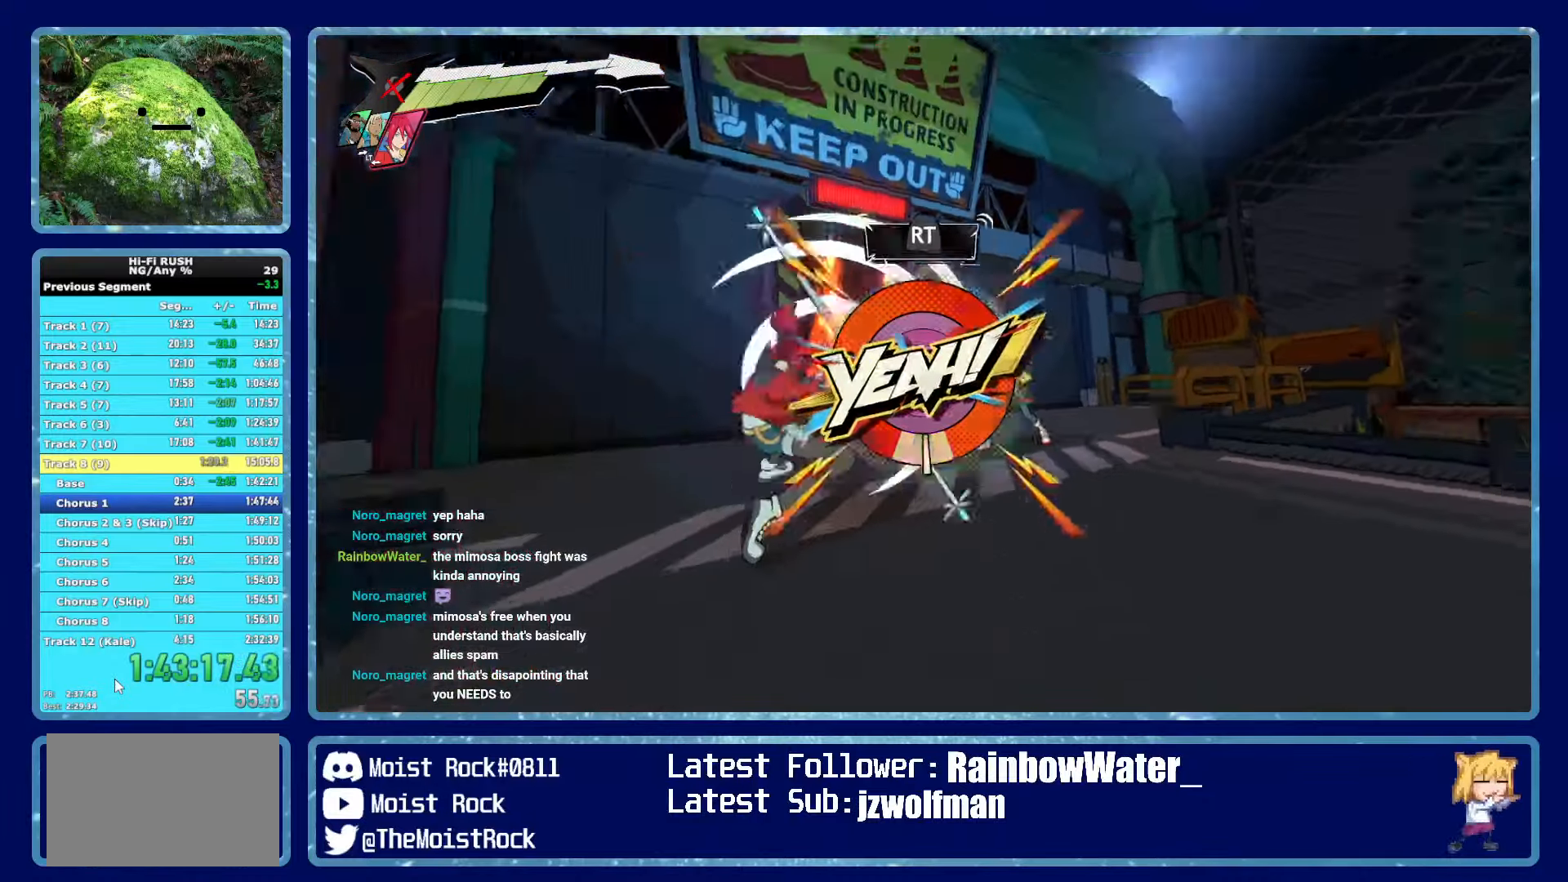
{"buttons": [], "left_stick": "up", "right_stick": "center", "button_events": []}
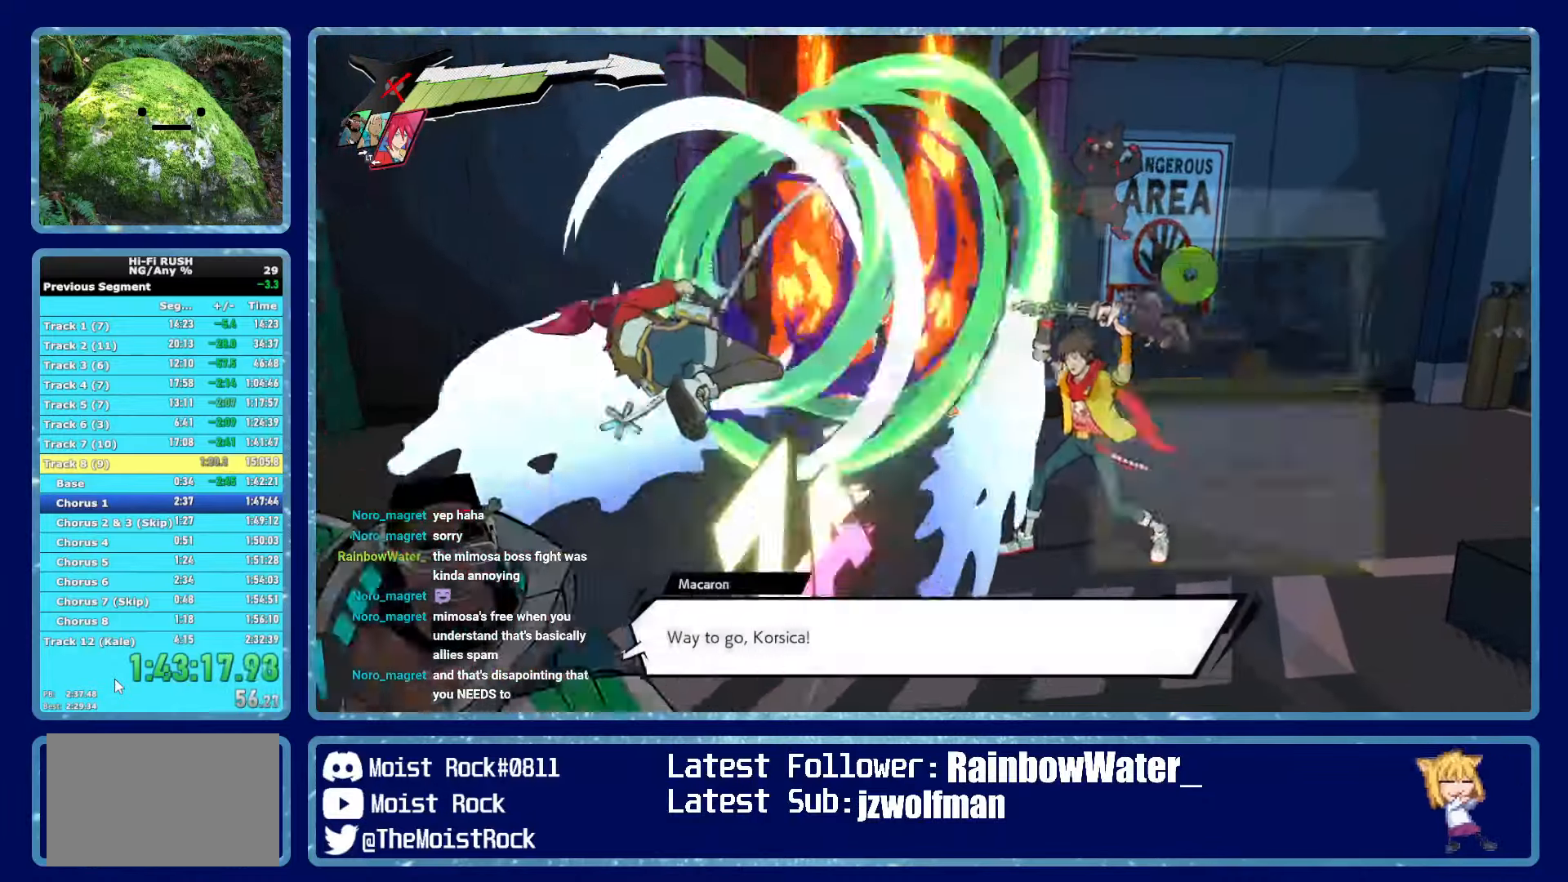
{"buttons": [], "left_stick": "up", "right_stick": "center", "button_events": [[150, "R1", "down"], [250, "R1", "up"]]}
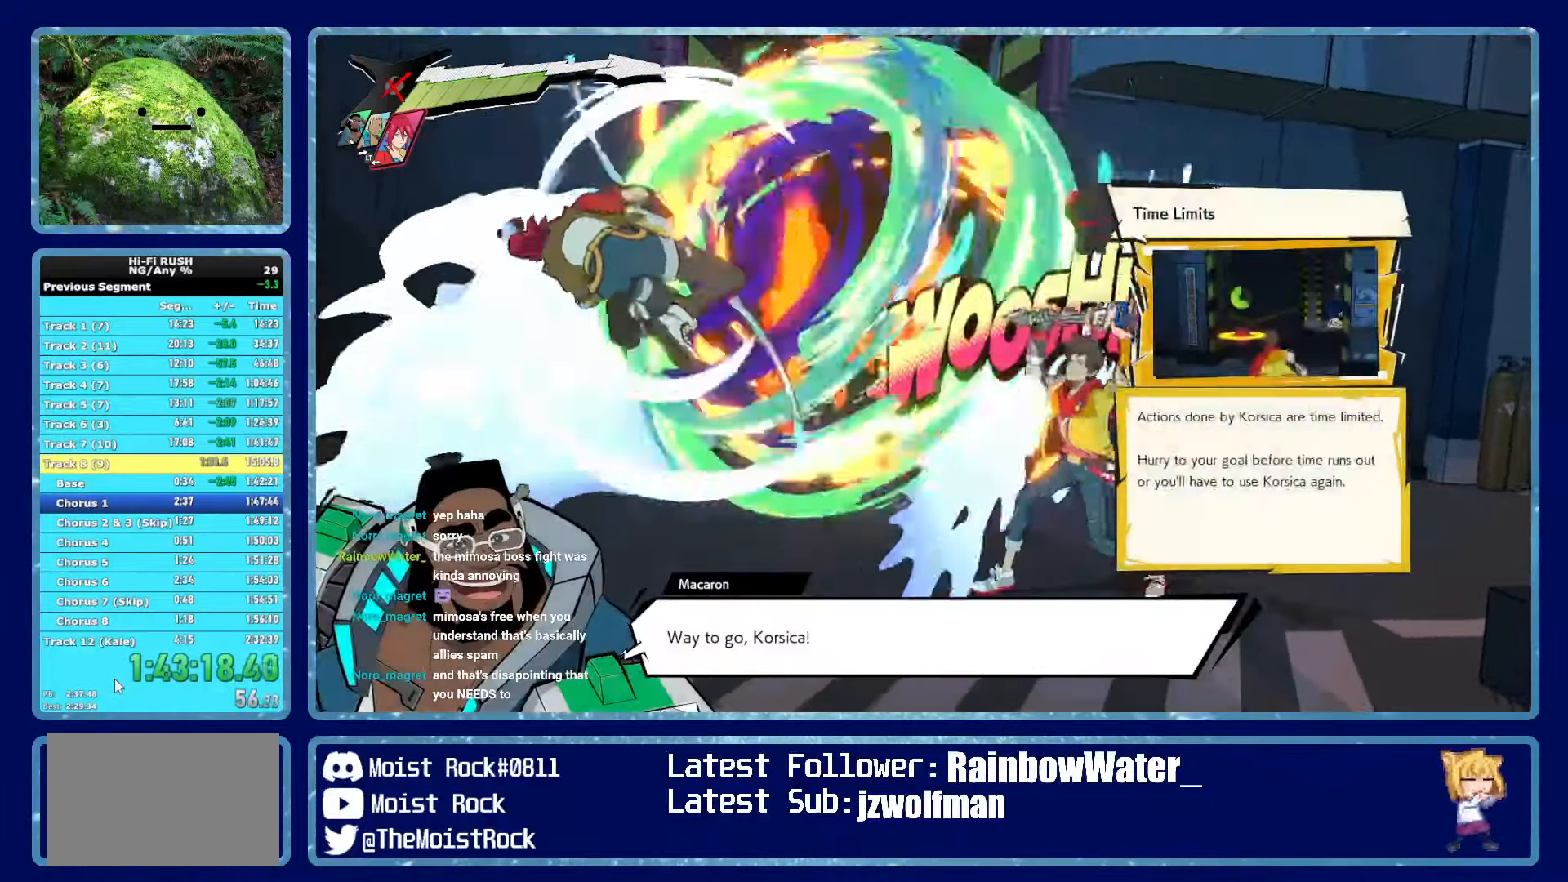
{"buttons": ["R1"], "left_stick": "up", "right_stick": "center", "button_events": [[50, "R1", "down"], [150, "R1", "up"], [483, "R1", "down"]]}
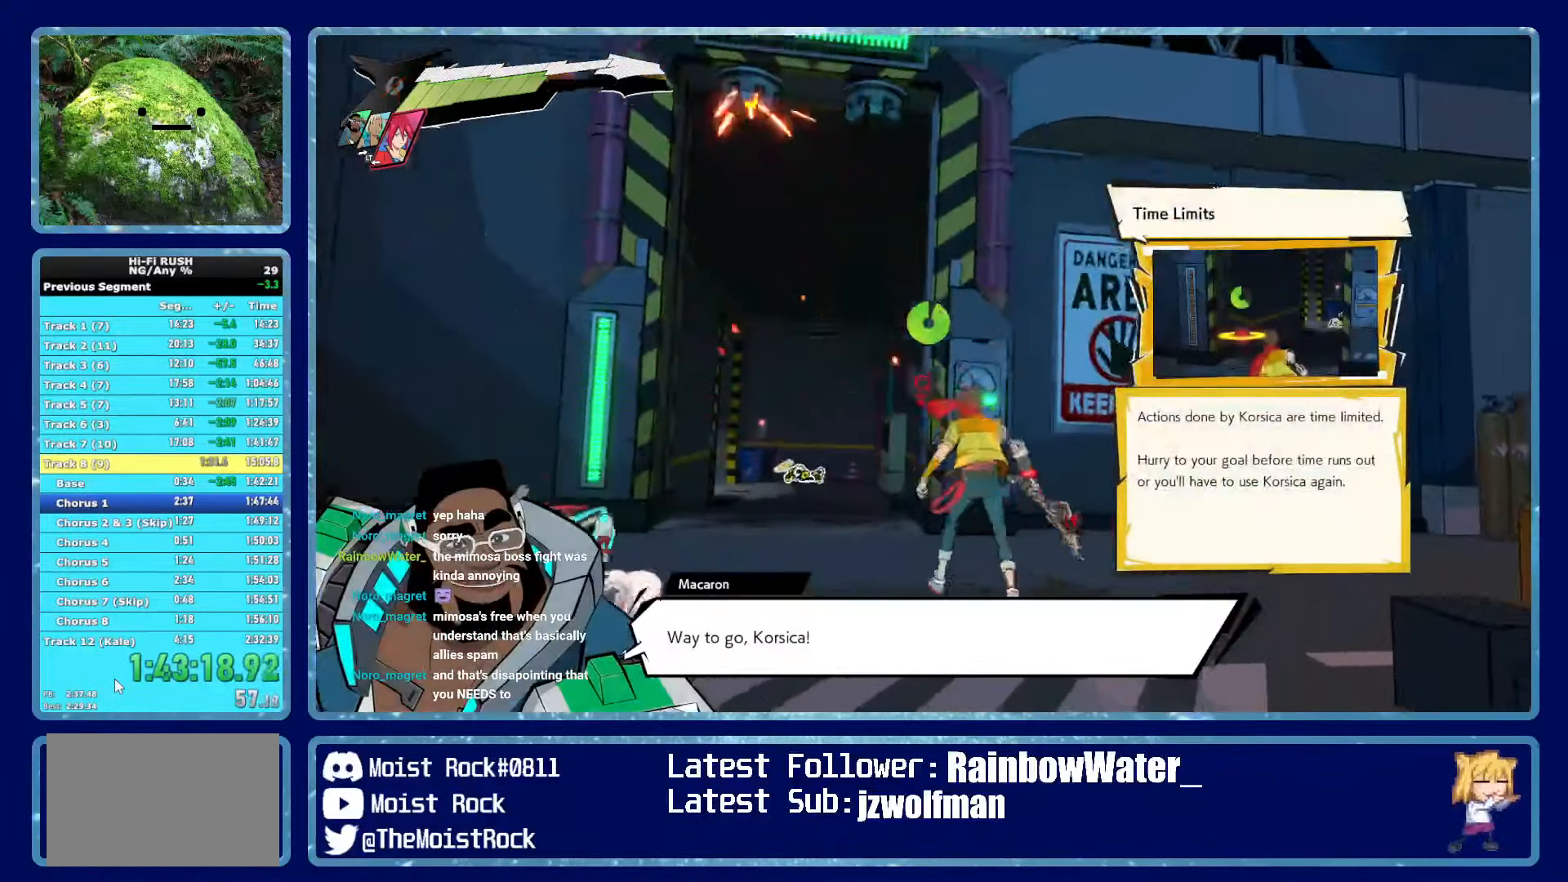
{"buttons": [], "left_stick": "up", "right_stick": "center", "button_events": [[83, "R1", "up"], [400, "R1", "down"], [483, "R1", "up"]]}
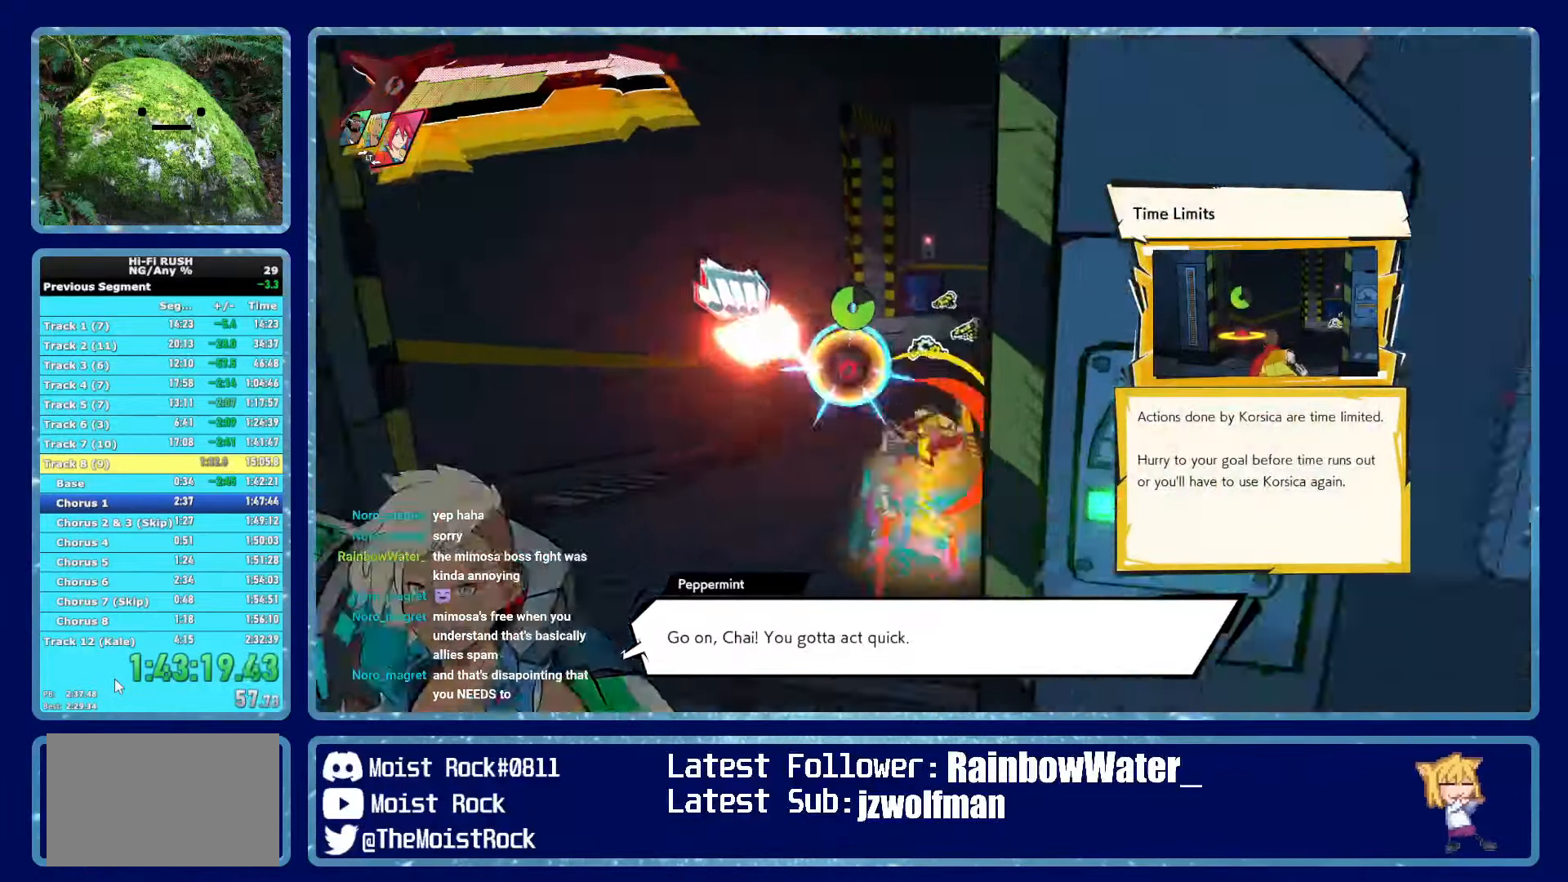
{"buttons": ["X"], "left_stick": "up", "right_stick": "center", "button_events": [[300, "R1", "down"], [417, "R1", "up"], [450, "X", "down"]]}
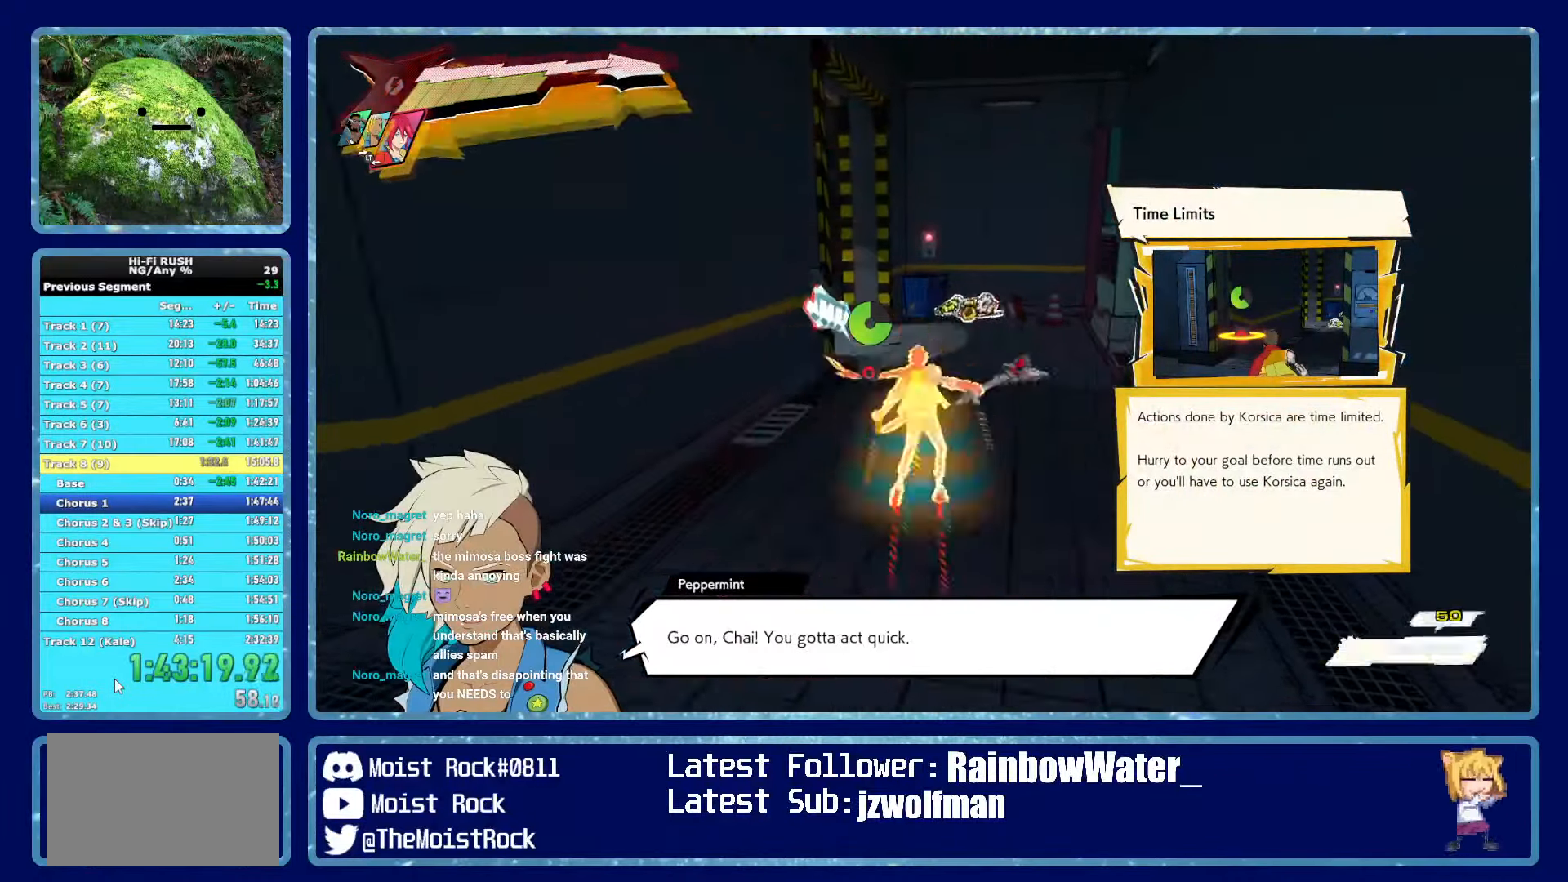
{"buttons": [], "left_stick": "up-left", "right_stick": "center", "button_events": [[50, "X", "up"], [283, "R1", "down"], [383, "R1", "up"]]}
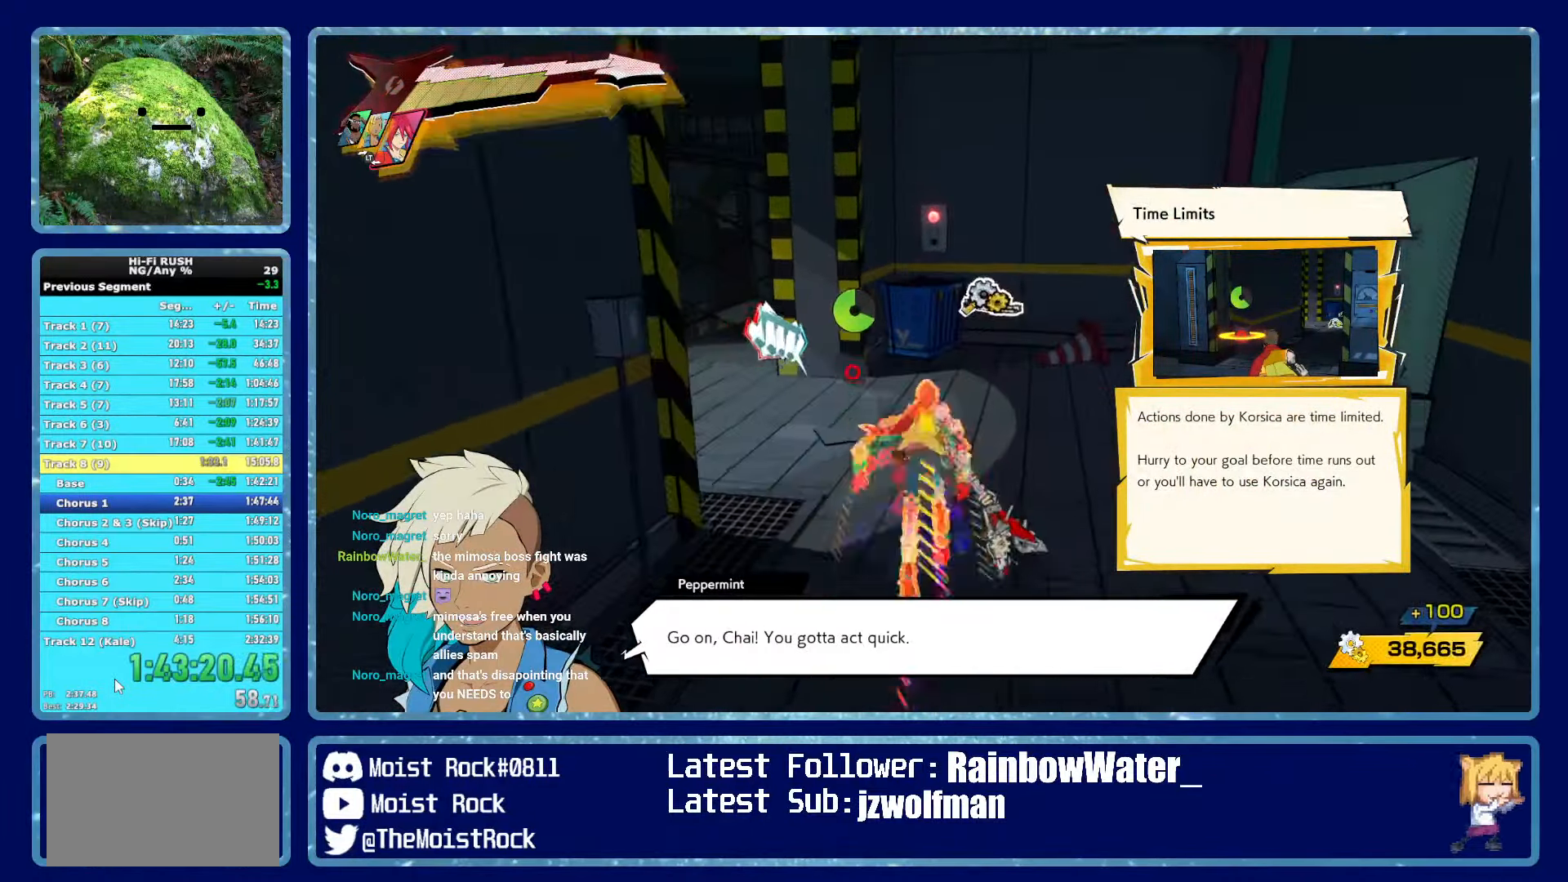
{"buttons": [], "left_stick": "up-left", "right_stick": "center", "button_events": [[167, "R1", "down"], [250, "R1", "up"]]}
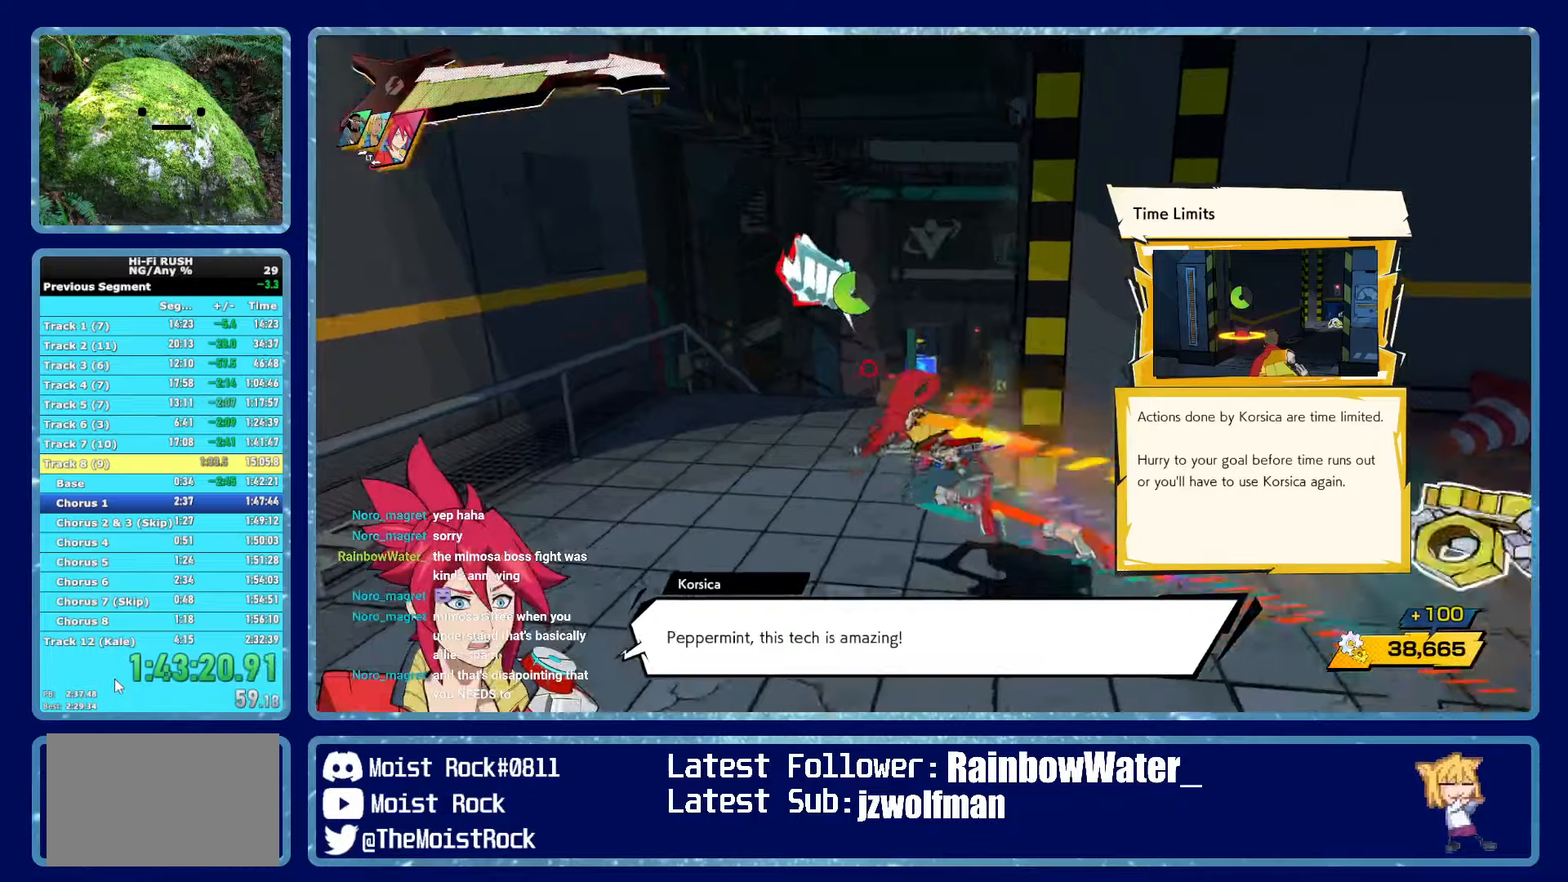
{"buttons": [], "left_stick": "up", "right_stick": "right", "button_events": [[50, "R1", "down"], [184, "R1", "up"], [200, "X", "down"], [284, "X", "up"]]}
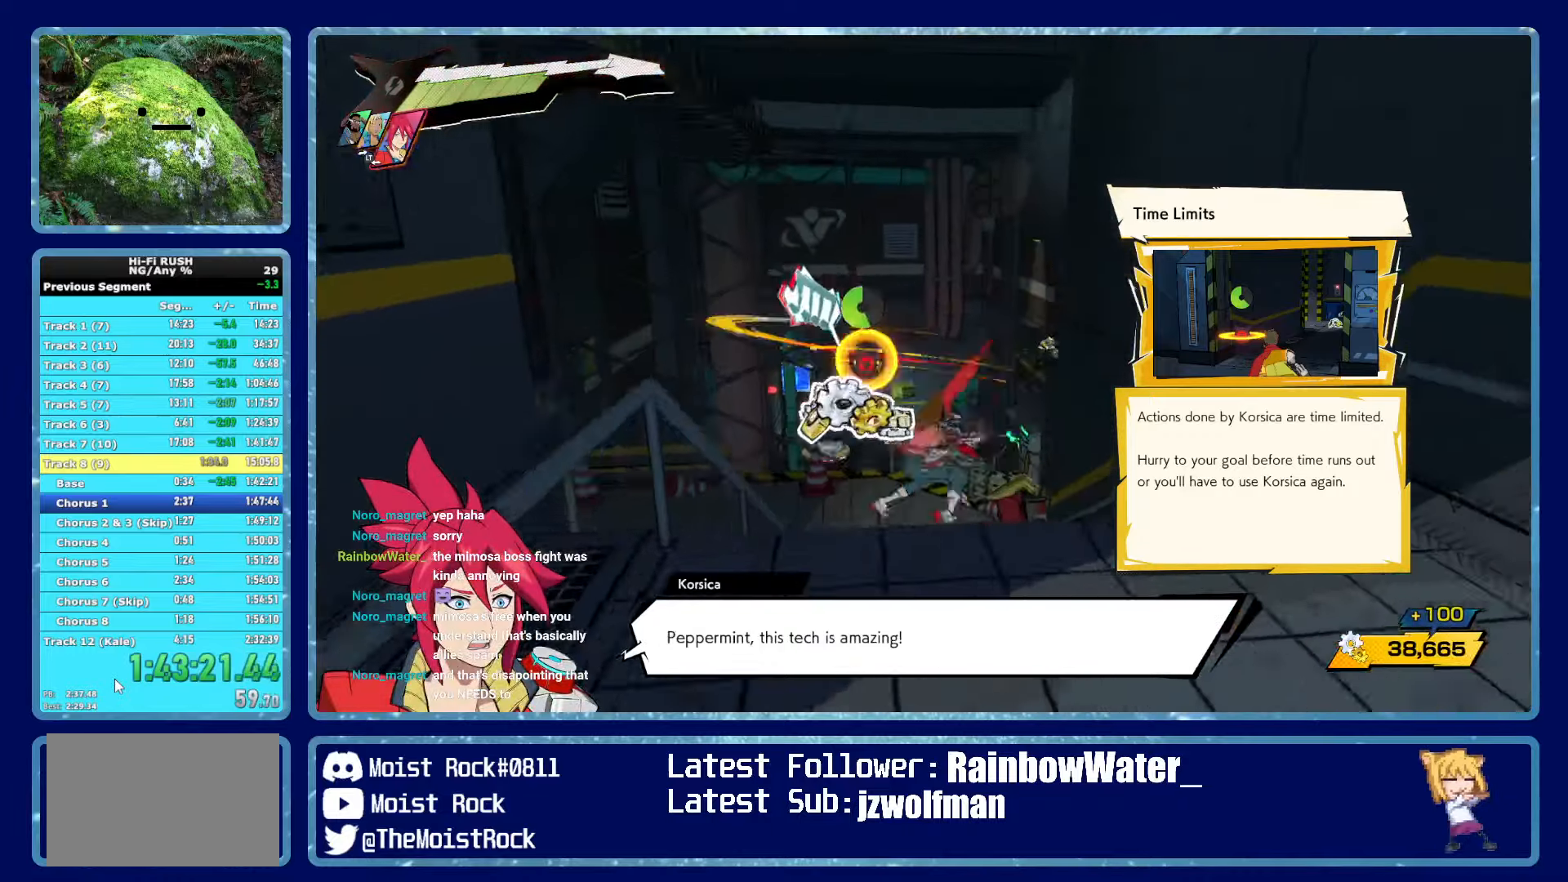
{"buttons": [], "left_stick": "up", "right_stick": "center", "button_events": [[17, "R1", "down"], [117, "R1", "up"], [384, "R1", "down"], [484, "R1", "up"]]}
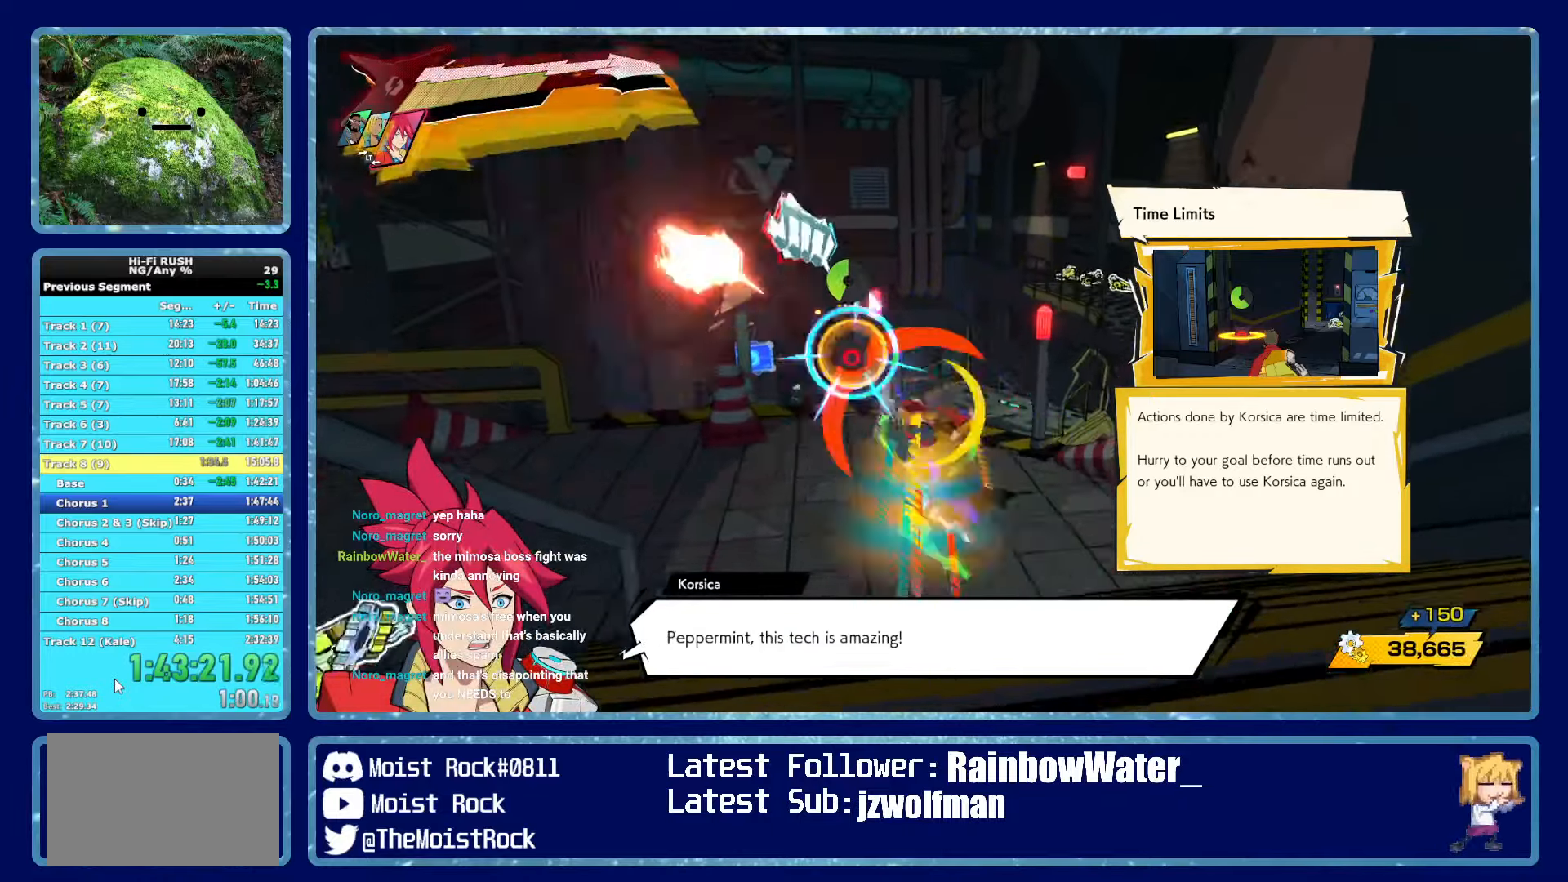
{"buttons": [], "left_stick": "up", "right_stick": "center", "button_events": [[267, "R1", "down"], [384, "R1", "up"], [400, "X", "down"], [500, "X", "up"]]}
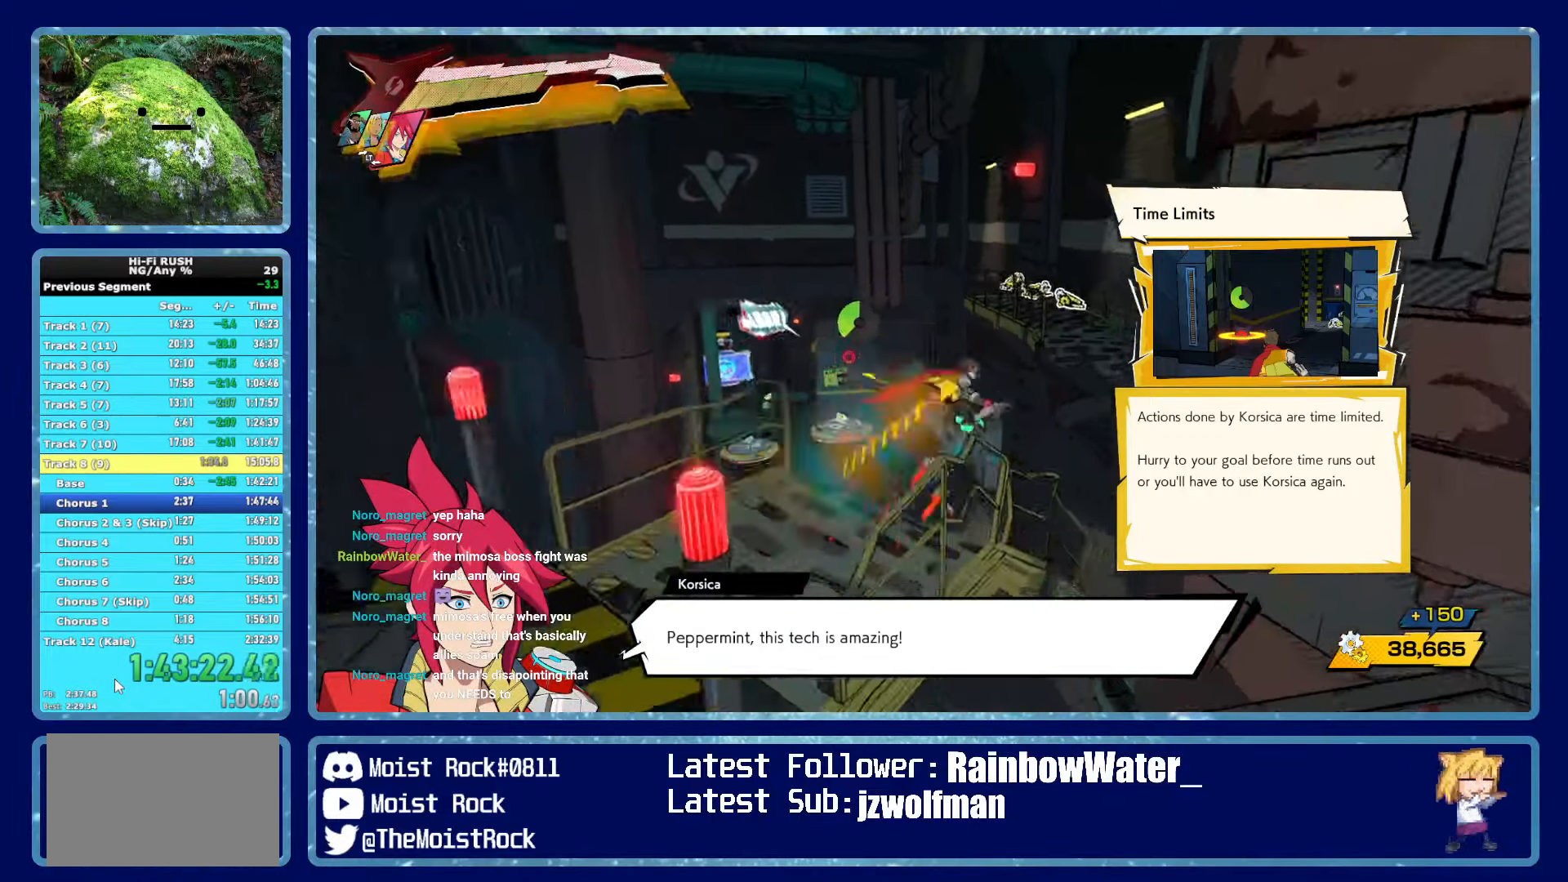
{"buttons": [], "left_stick": "up", "right_stick": "center", "button_events": [[200, "R1", "down"], [300, "R1", "up"]]}
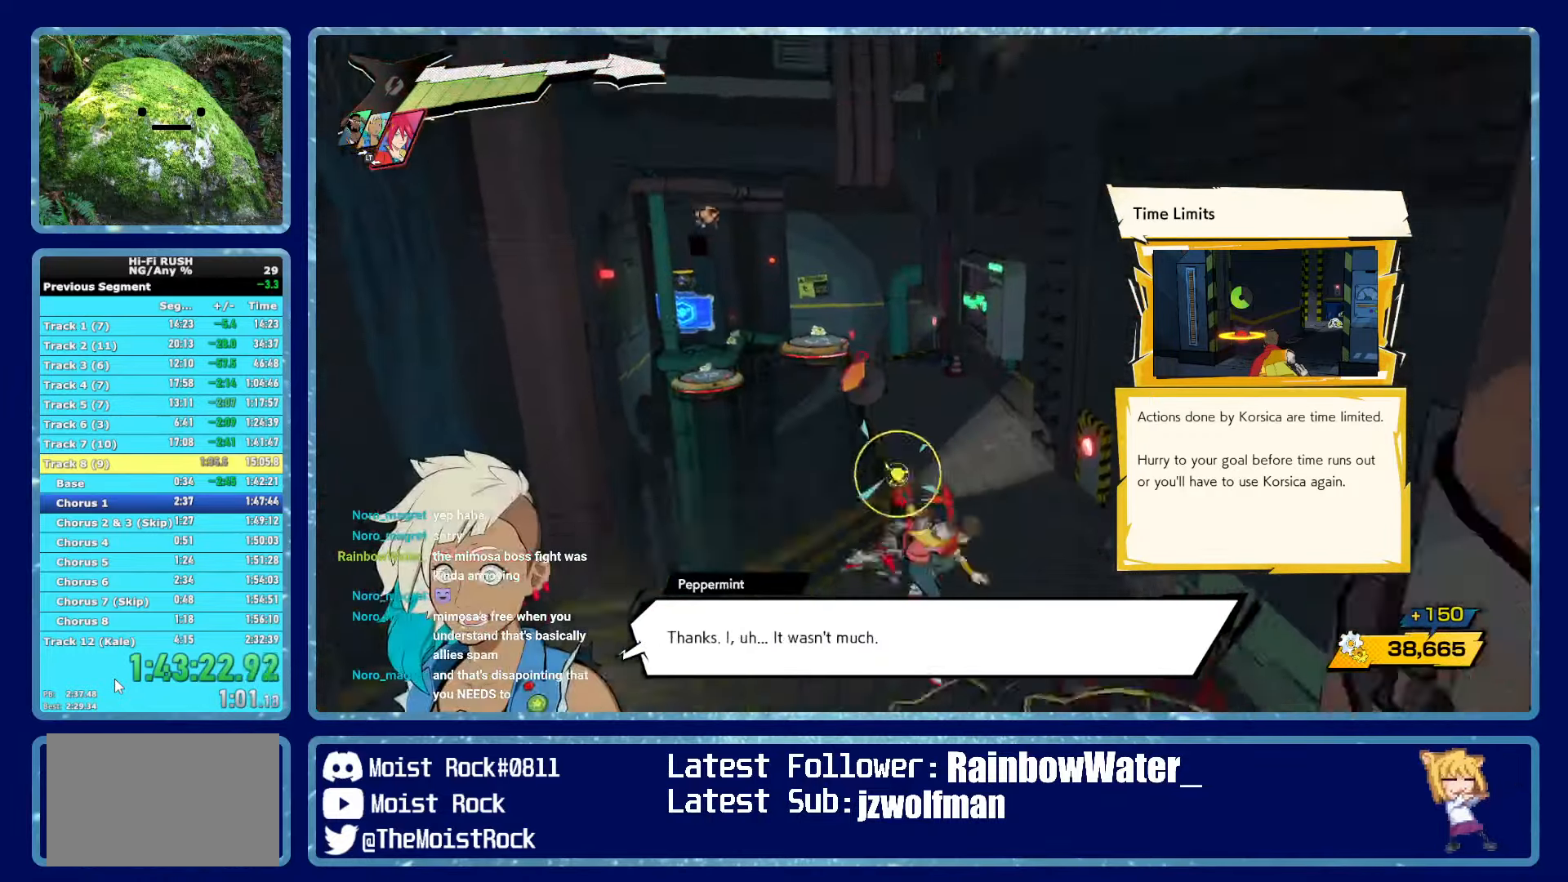
{"buttons": [], "left_stick": "up-right", "right_stick": "center", "button_events": [[167, "R1", "down"], [267, "R1", "up"]]}
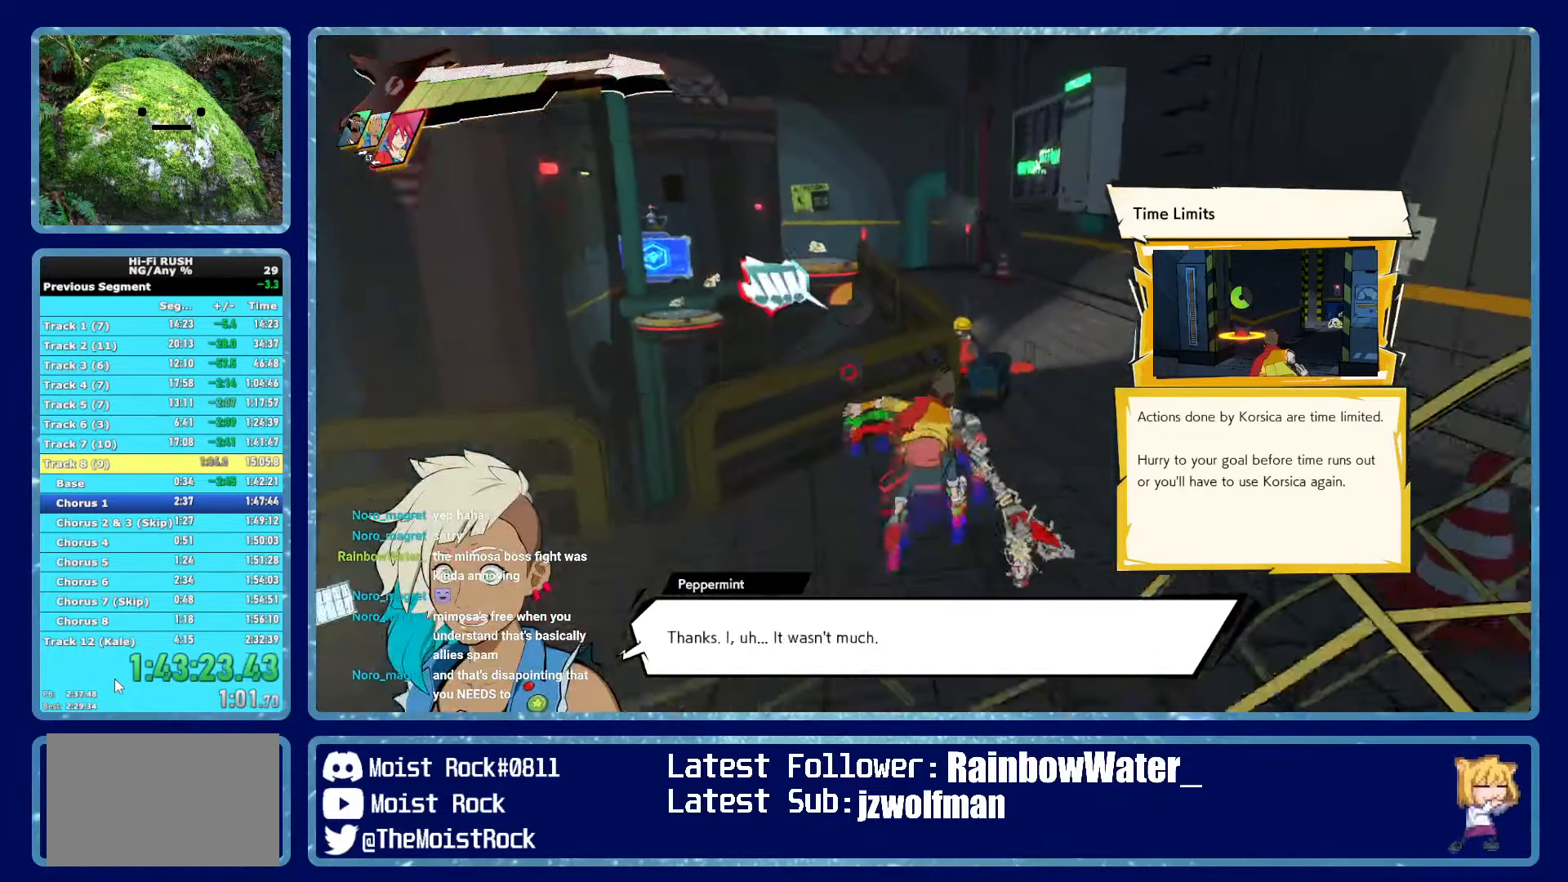
{"buttons": ["R1"], "left_stick": "up", "right_stick": "center", "button_events": [[50, "R1", "down"], [150, "R1", "up"], [434, "R1", "down"]]}
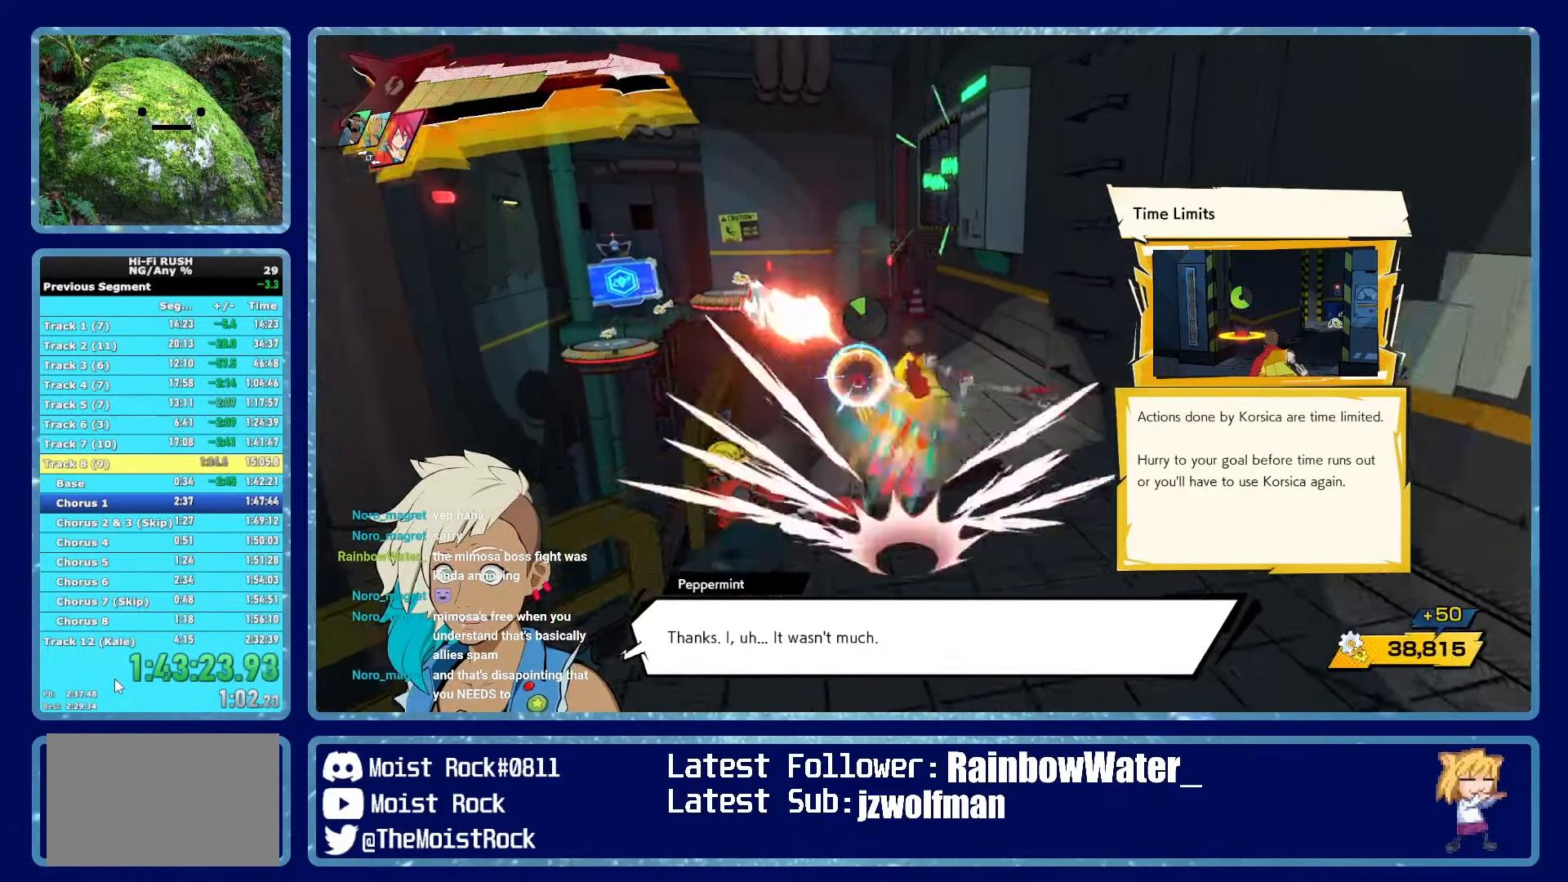
{"buttons": [], "left_stick": "up", "right_stick": "center", "button_events": [[67, "R1", "up"], [84, "X", "down"], [167, "X", "up"], [384, "R1", "down"], [500, "R1", "up"]]}